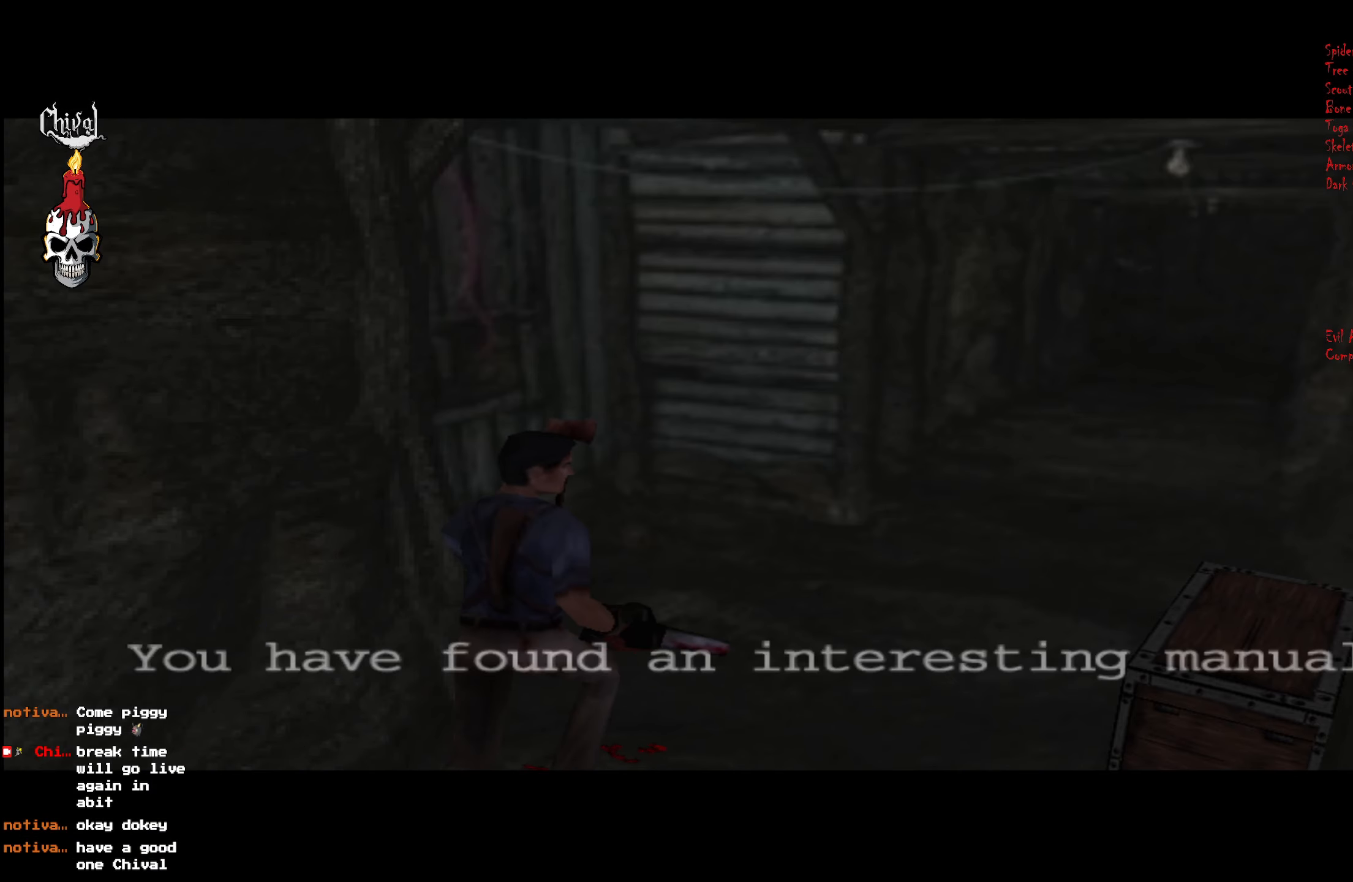
Gameplay with a controller (Xbox layout); each line is a JSON object with the inputs held at the frame after it. "events" lists button and stick changes between this image and that frame as [ms after this image, input, new state], when the widget could be followed in between. Not read: L3 R3 left_stick.
{"buttons": ["B"], "right_stick": "center", "events": [[34, "B", "down"], [117, "B", "up"], [184, "B", "down"], [284, "B", "up"], [317, "B", "down"], [434, "B", "up"], [500, "B", "down"]]}
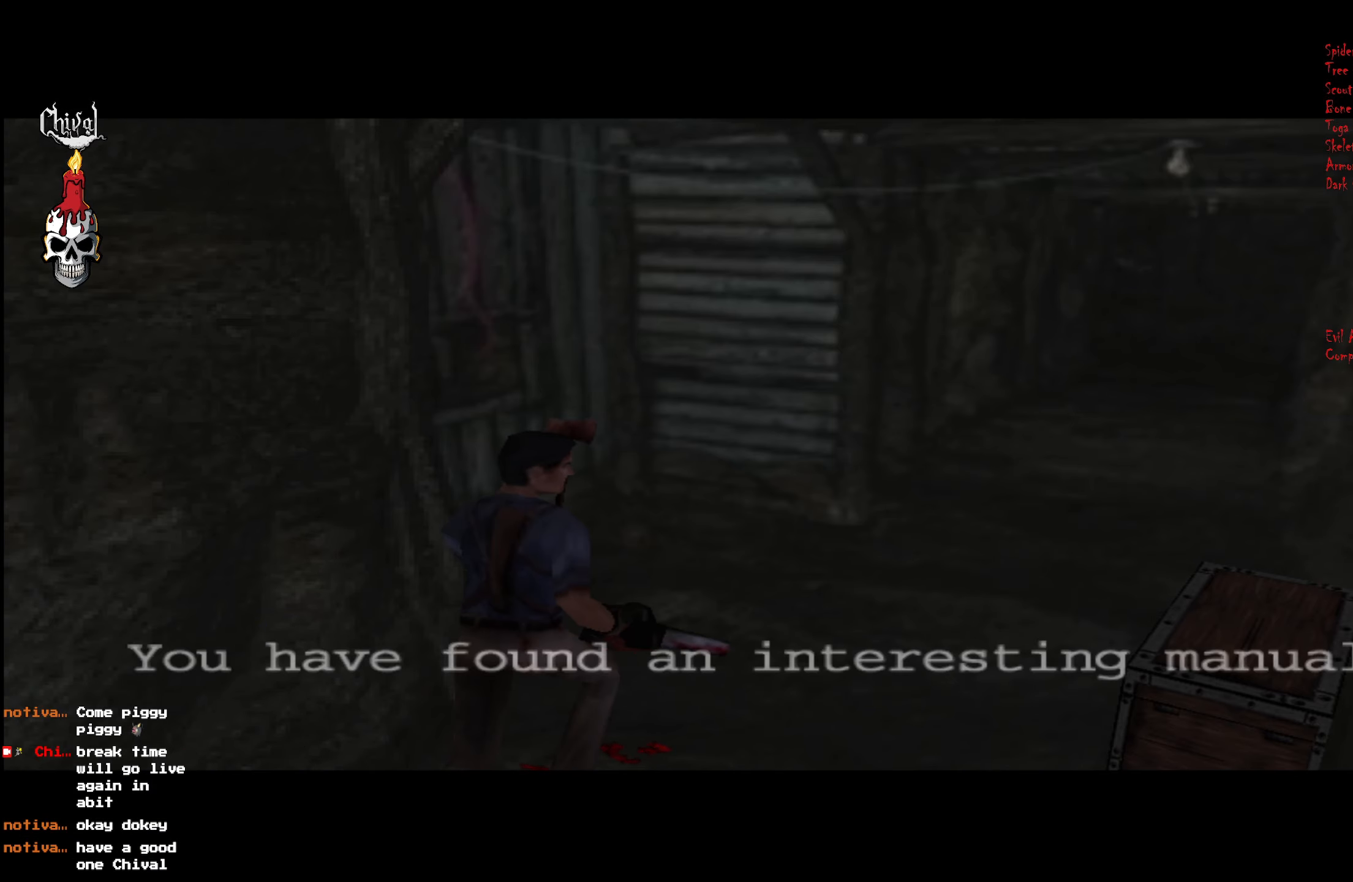
{"buttons": ["B"], "right_stick": "center", "events": [[84, "B", "up"], [167, "B", "down"], [250, "B", "up"], [334, "B", "down"], [400, "B", "up"], [467, "B", "down"]]}
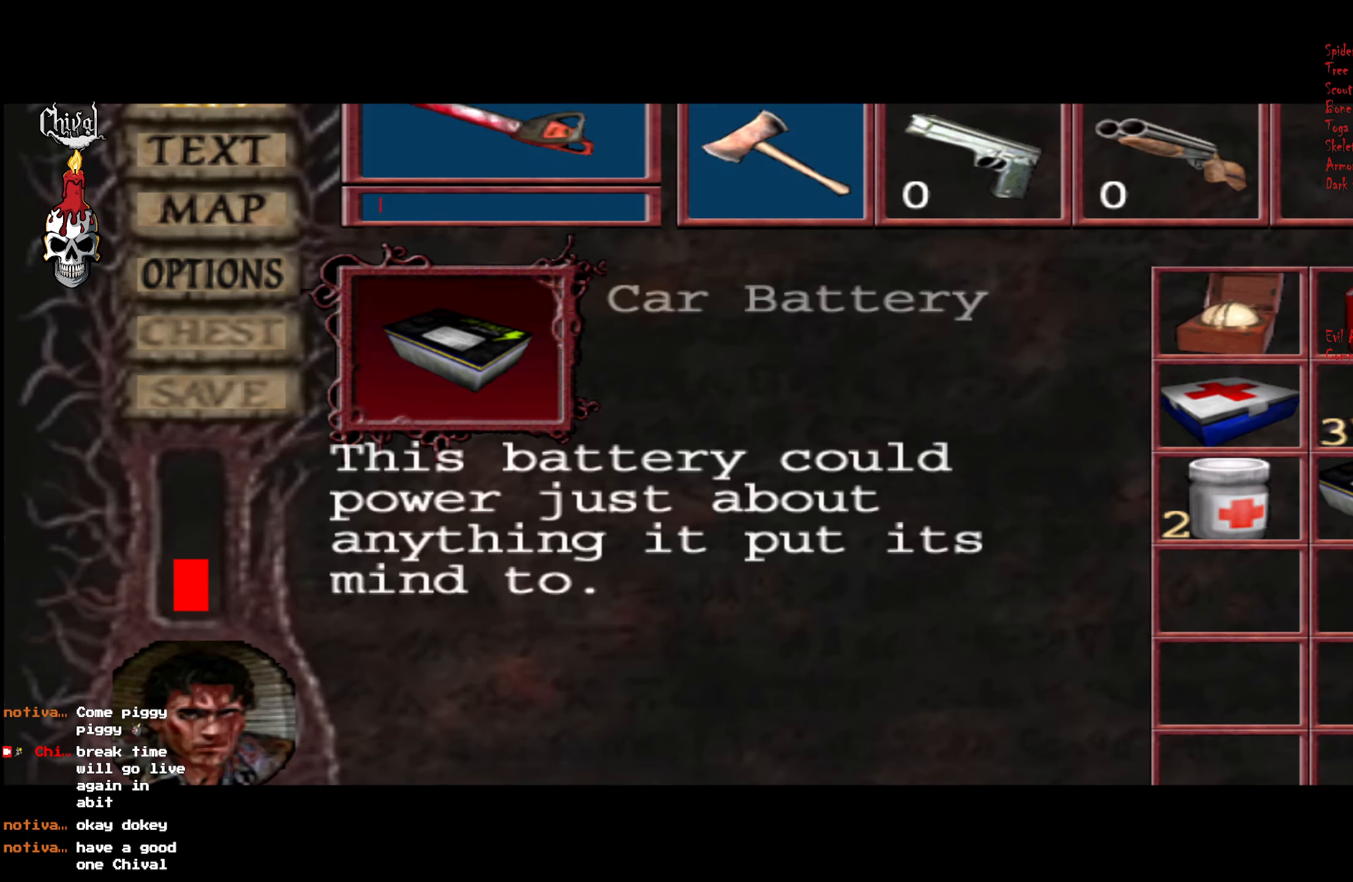
{"buttons": ["R2", "DPAD_UP"], "right_stick": "center", "events": [[50, "B", "up"], [117, "B", "down"], [200, "B", "up"], [284, "B", "down"], [317, "B", "up"], [334, "DPAD_UP", "down"], [350, "R2", "down"]]}
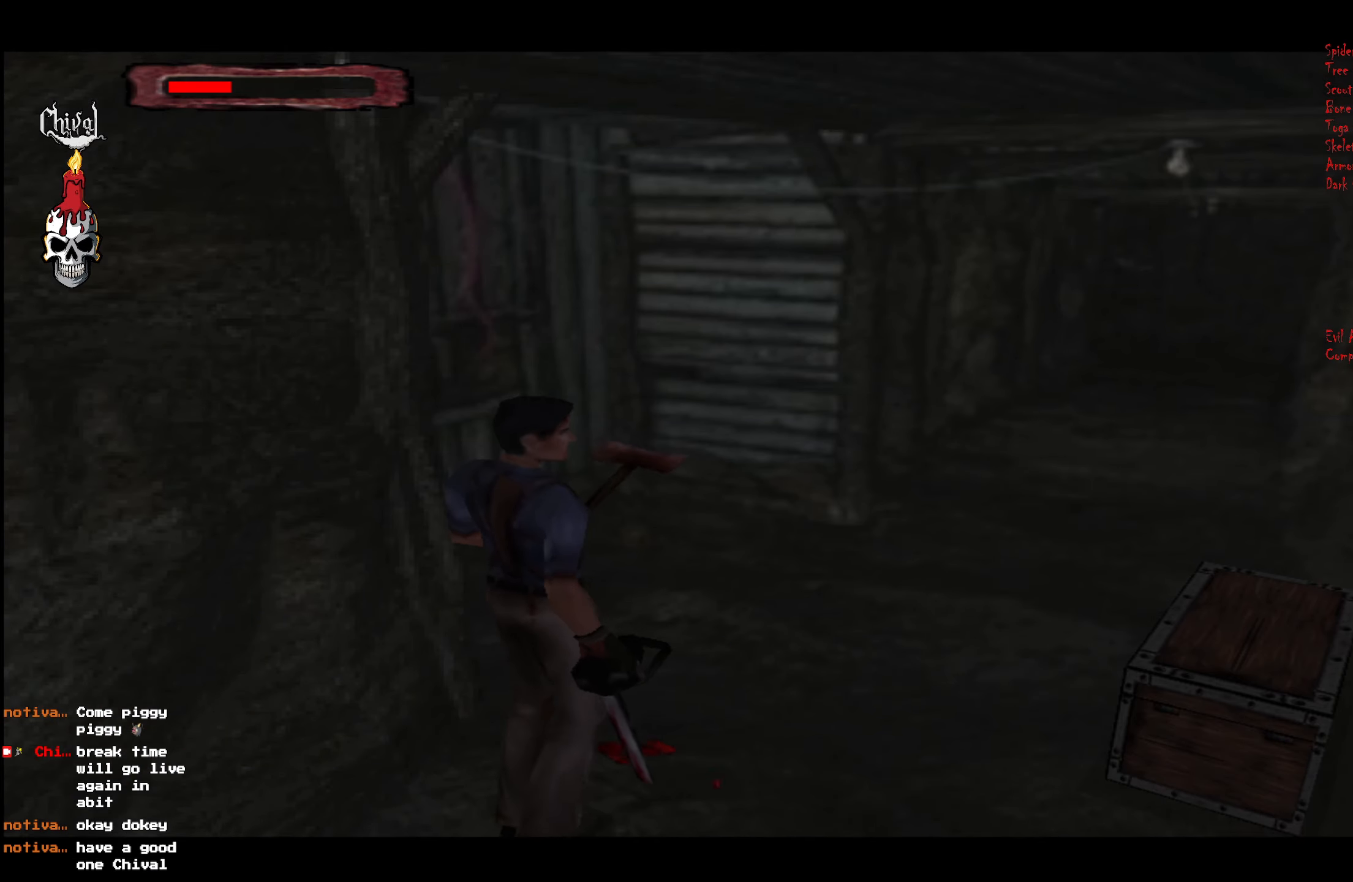
{"buttons": ["R2", "DPAD_UP", "DPAD_LEFT"], "right_stick": "center", "events": [[350, "DPAD_LEFT", "down"]]}
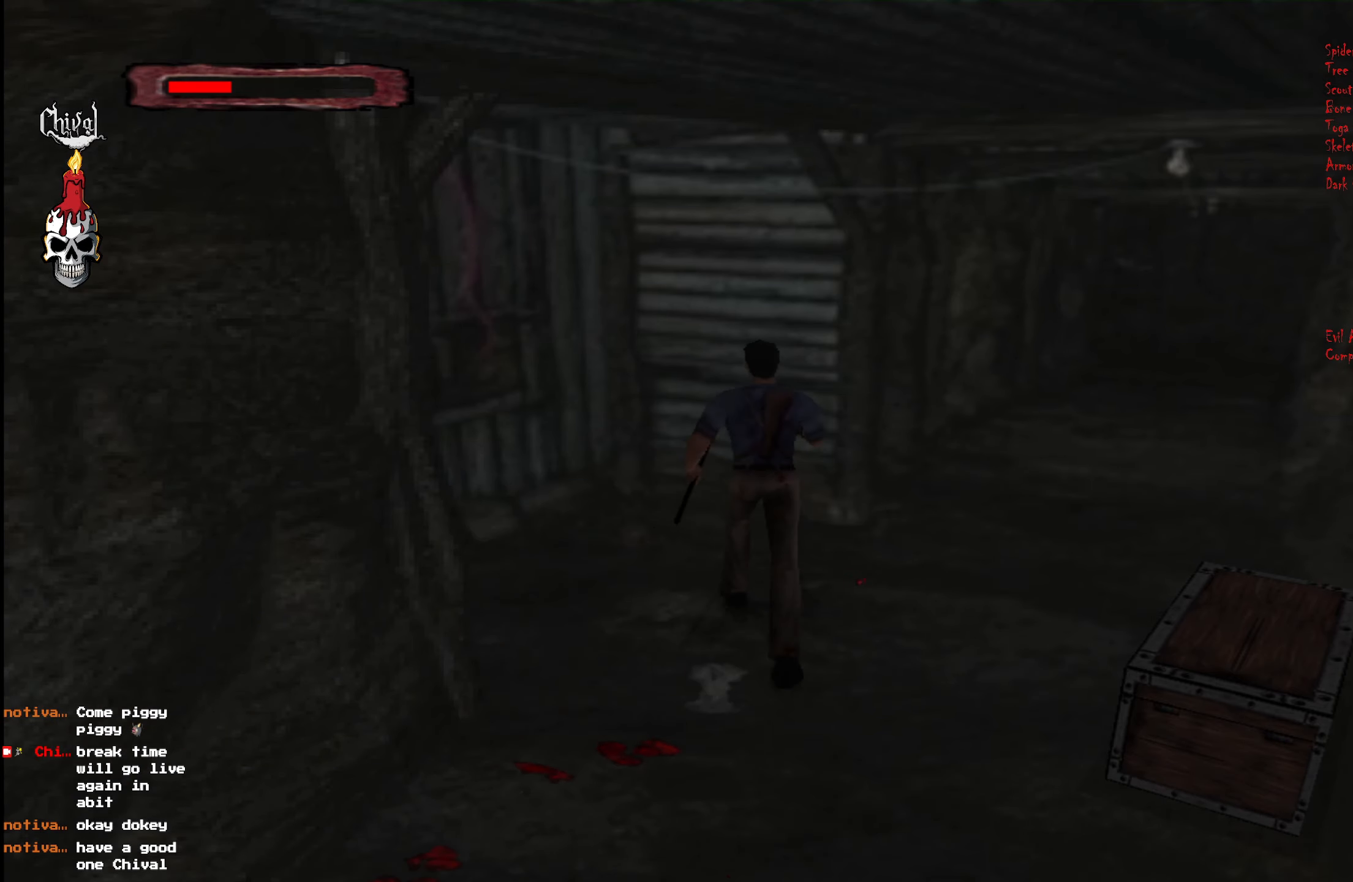
{"buttons": ["START"], "right_stick": "down-left", "events": [[417, "R2", "up"], [434, "DPAD_LEFT", "up"], [434, "DPAD_UP", "up"], [467, "right_stick", "down-left"], [484, "START", "down"]]}
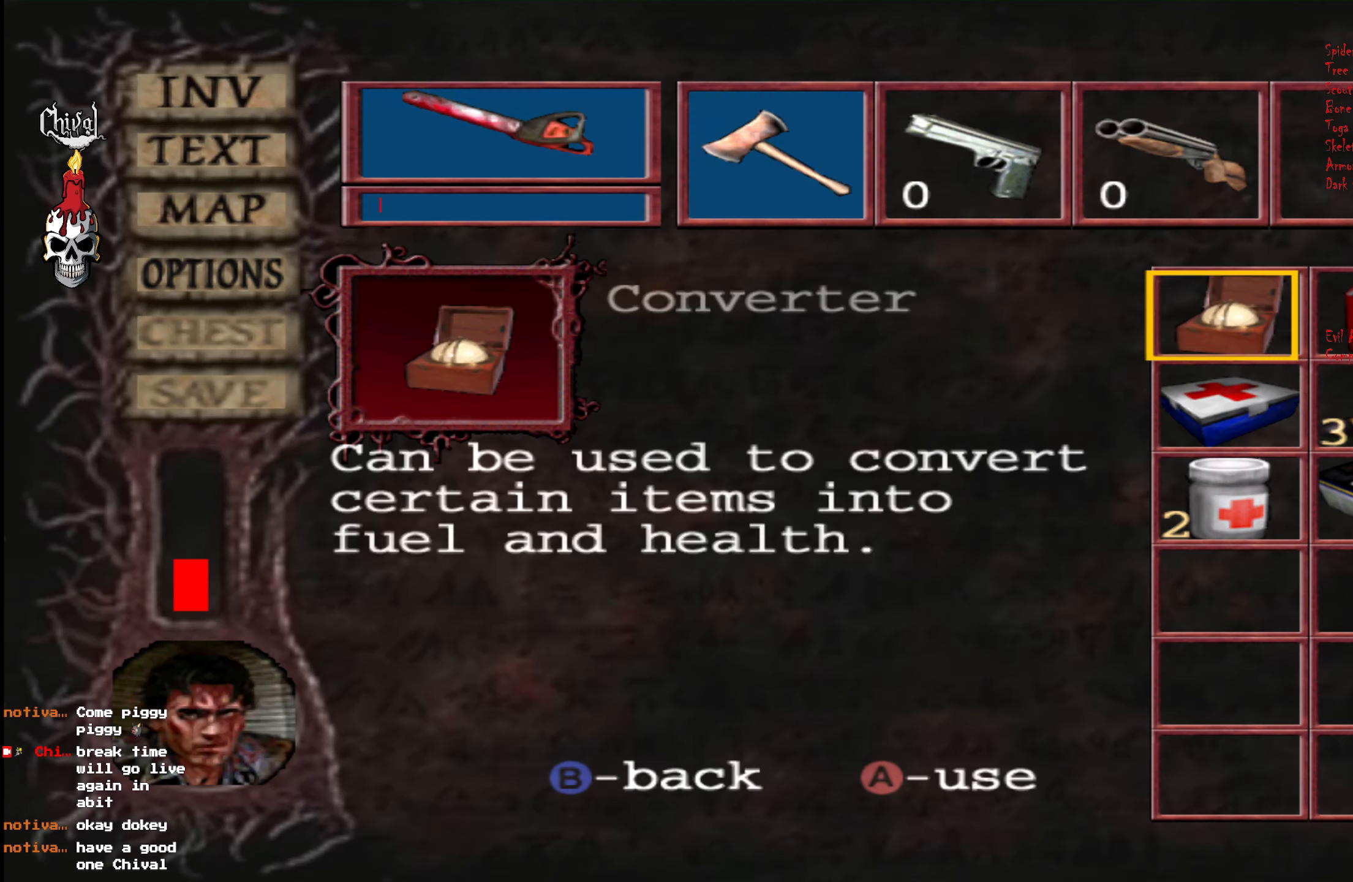
{"buttons": [], "right_stick": "center", "events": [[100, "START", "up"], [117, "right_stick", "center"], [184, "DPAD_DOWN", "down"], [283, "DPAD_DOWN", "up"], [366, "DPAD_DOWN", "down"], [433, "DPAD_DOWN", "up"]]}
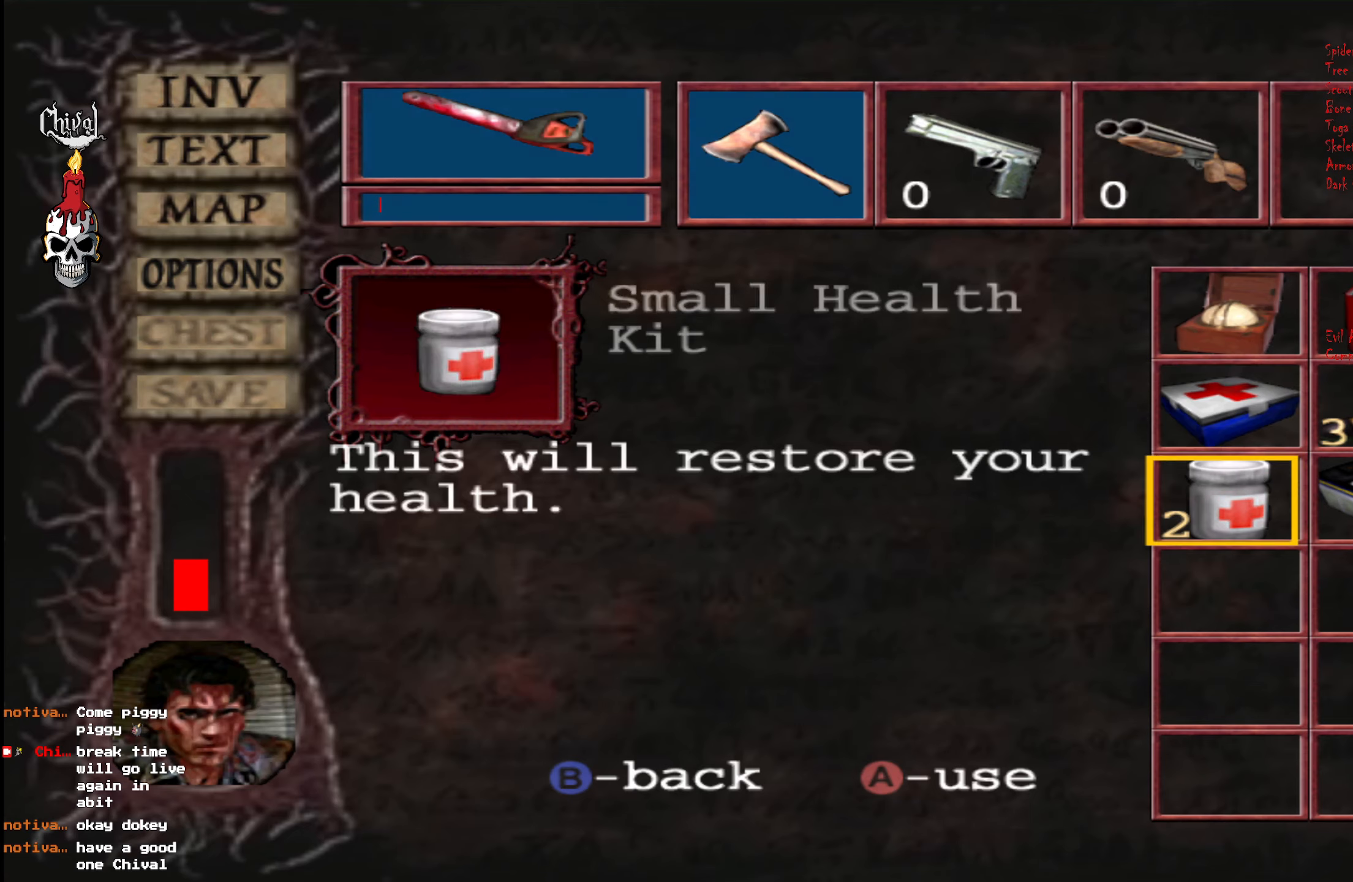
{"buttons": [], "right_stick": "center", "events": [[66, "DPAD_UP", "down"], [183, "A", "down"], [183, "DPAD_UP", "up"], [266, "A", "up"], [316, "B", "down"], [366, "B", "up"]]}
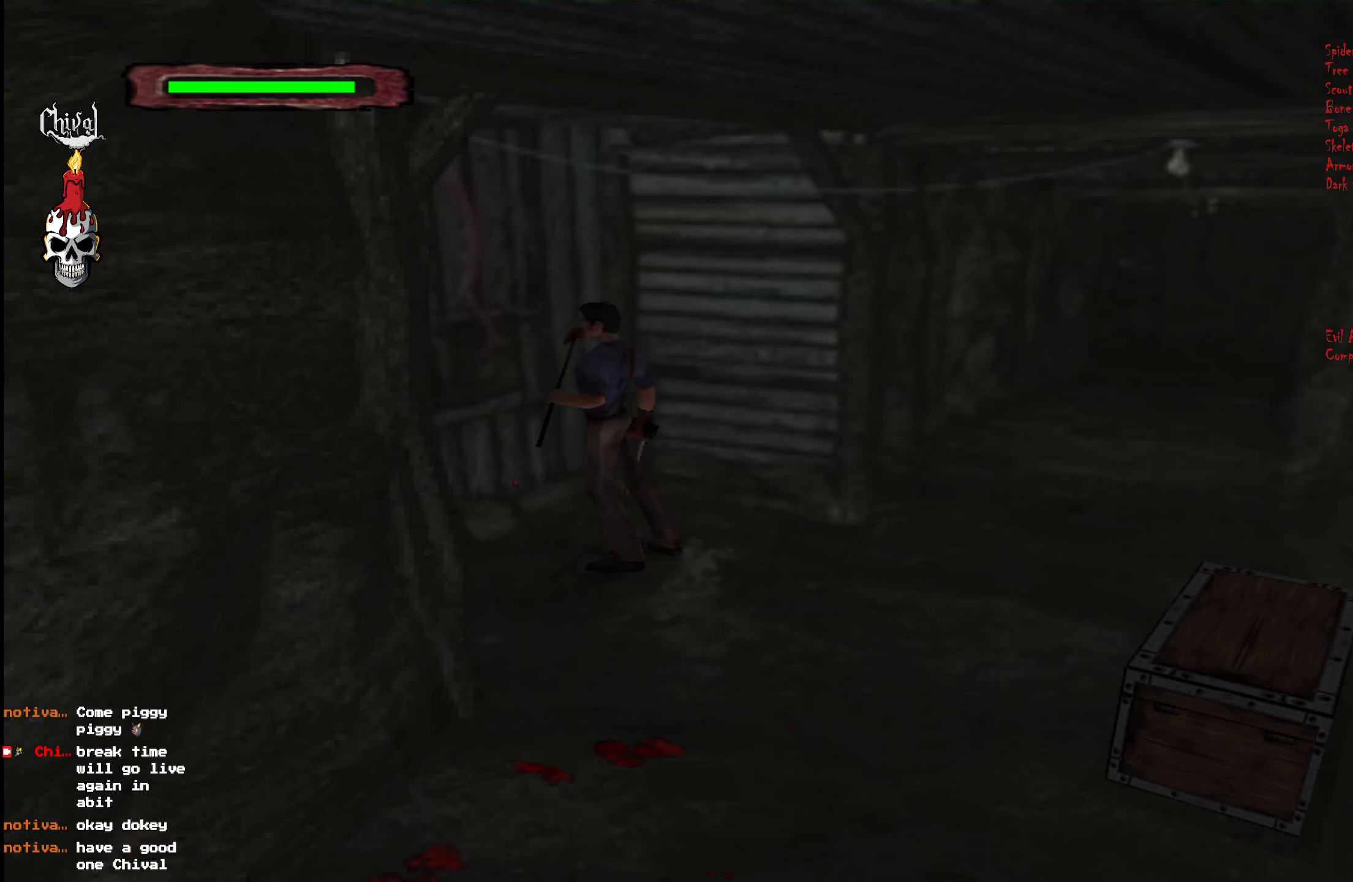
{"buttons": ["DPAD_DOWN"], "right_stick": "center", "events": [[233, "START", "down"], [350, "START", "up"], [433, "DPAD_DOWN", "down"]]}
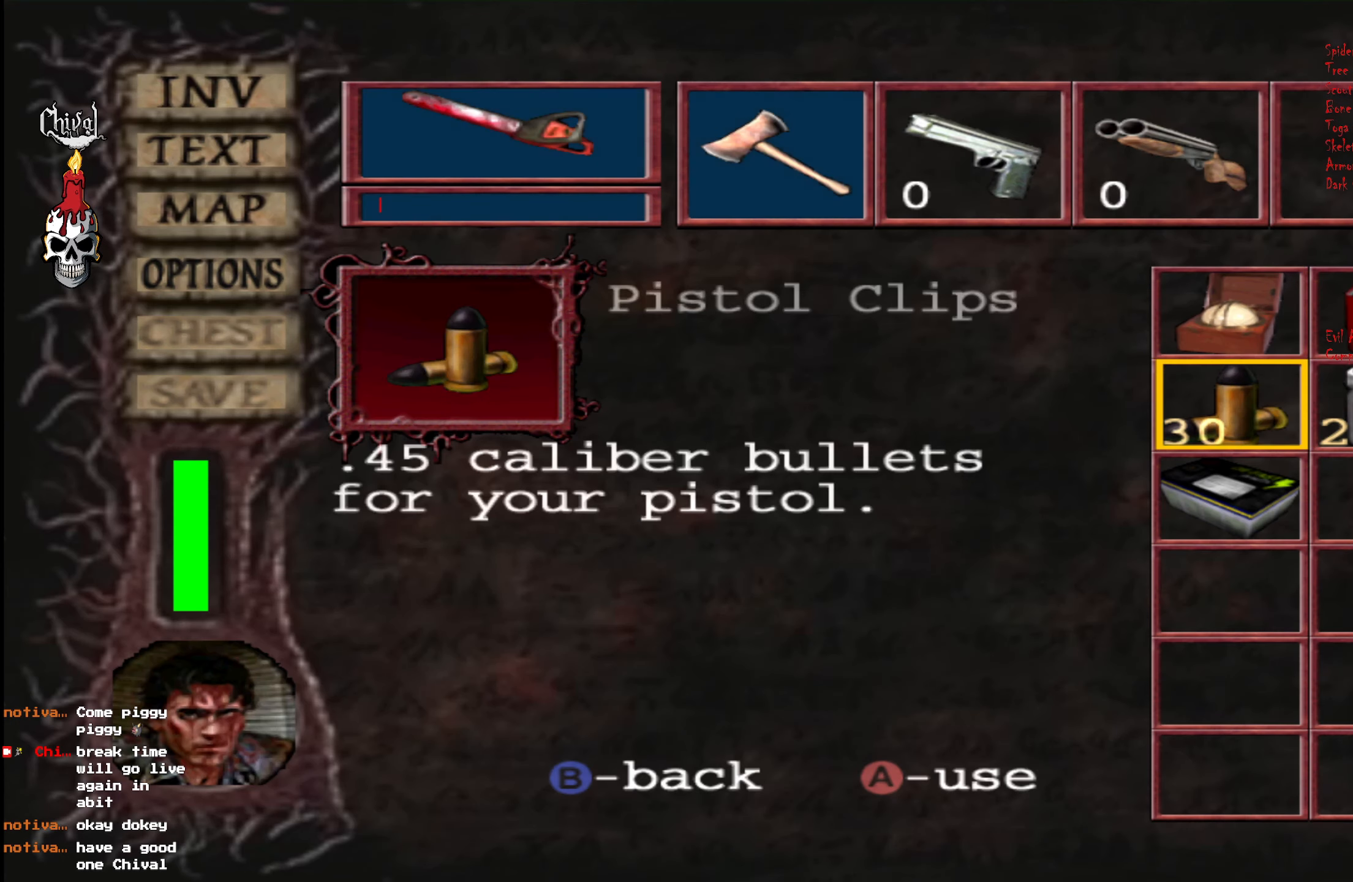
{"buttons": [], "right_stick": "center", "events": [[16, "DPAD_DOWN", "up"], [83, "DPAD_DOWN", "down"], [183, "DPAD_DOWN", "up"], [283, "A", "down"], [350, "A", "up"]]}
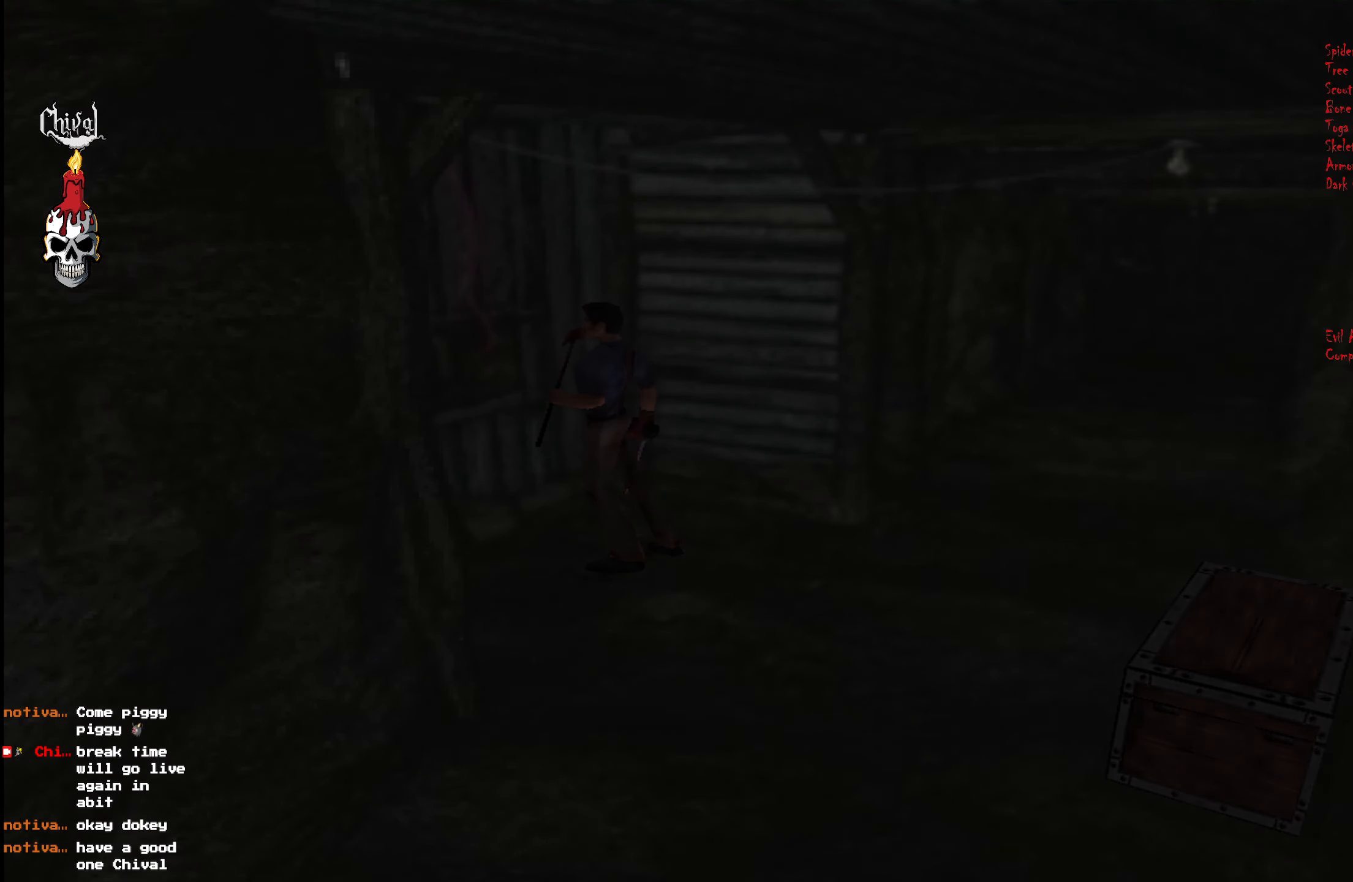
{"buttons": ["R2", "DPAD_RIGHT"], "right_stick": "center", "events": [[116, "DPAD_RIGHT", "down"], [216, "R2", "down"]]}
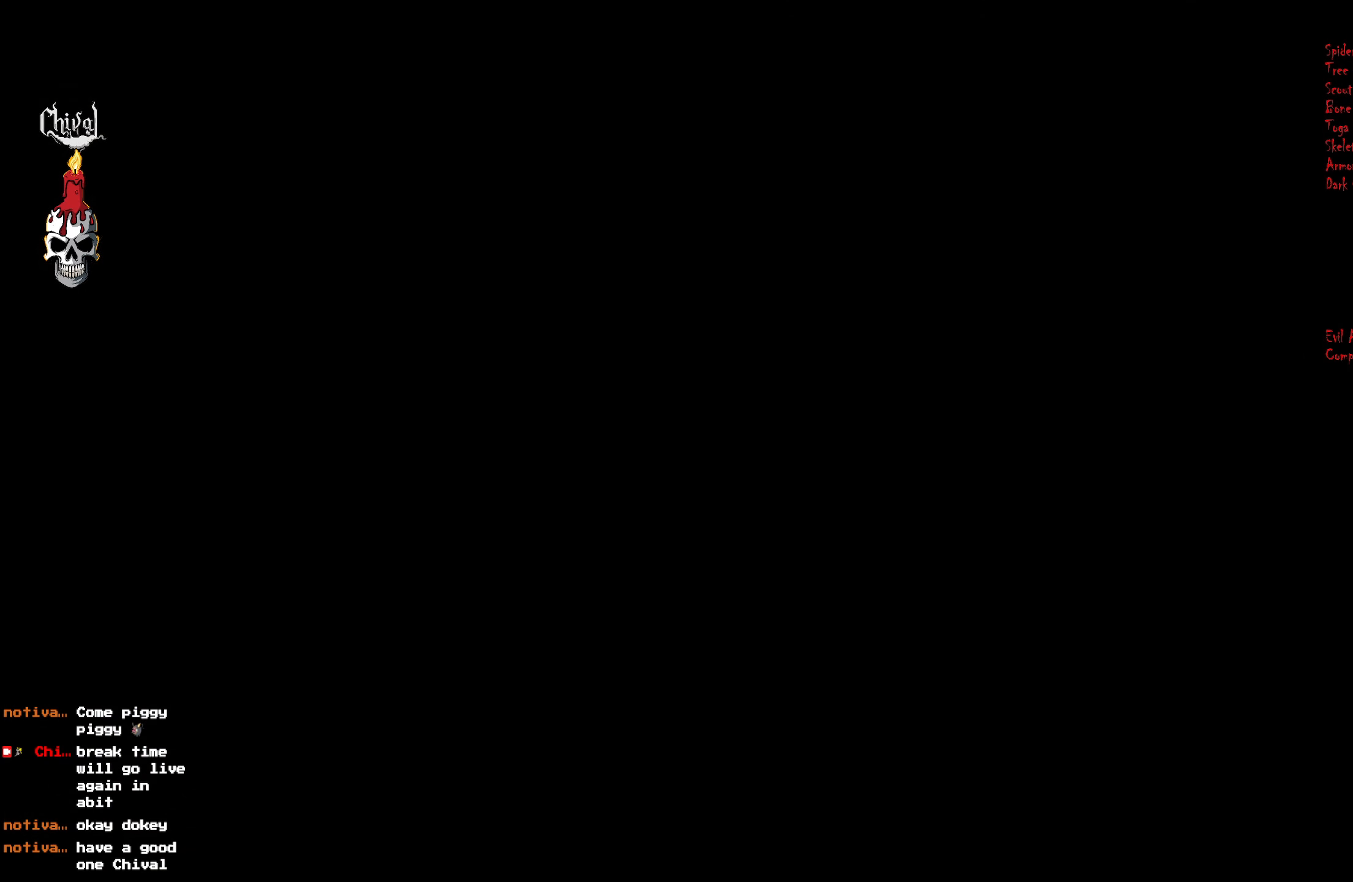
{"buttons": ["R2", "DPAD_RIGHT"], "right_stick": "center", "events": []}
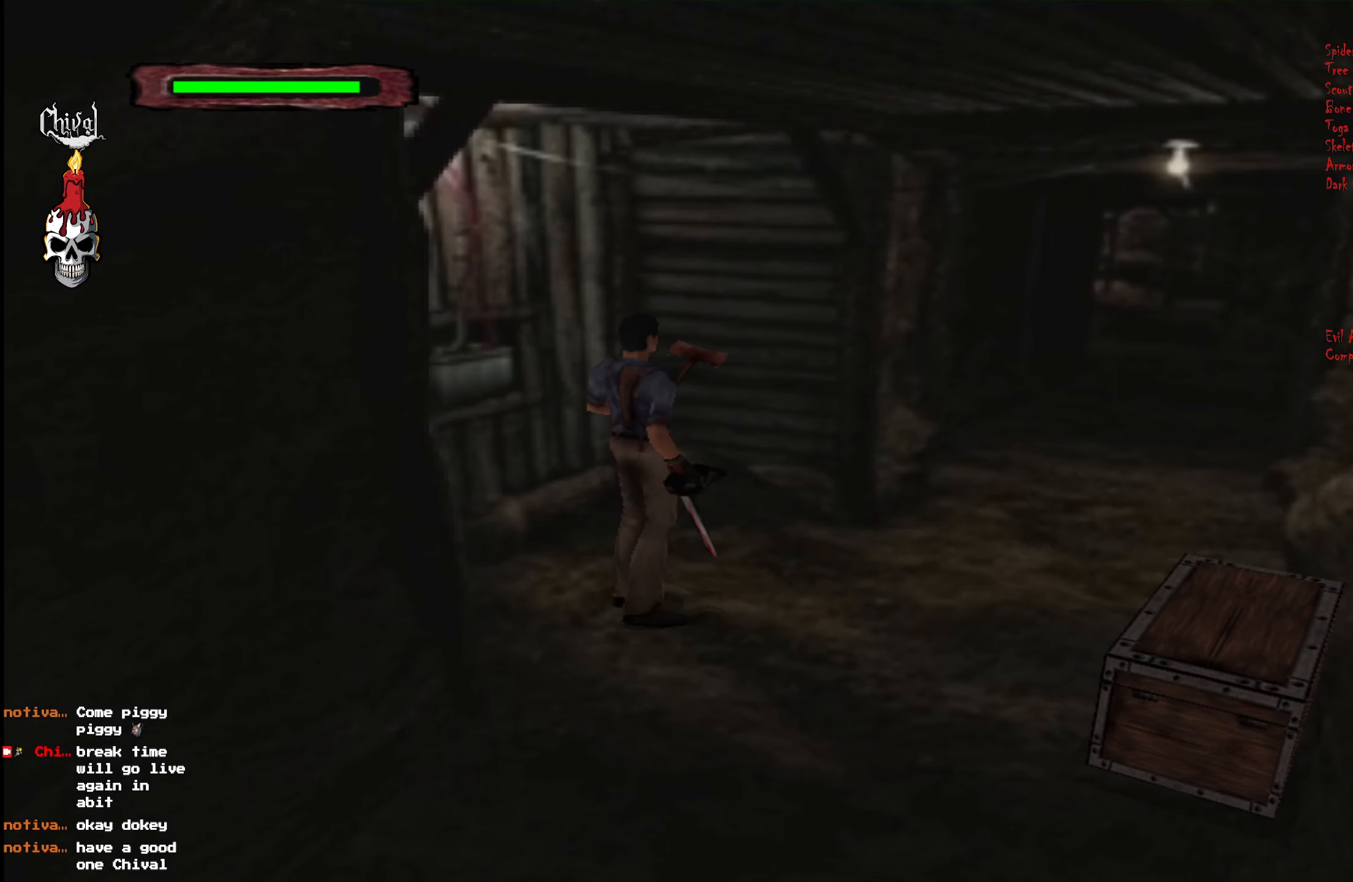
{"buttons": ["R2", "DPAD_UP", "DPAD_LEFT"], "right_stick": "center", "events": [[166, "DPAD_UP", "down"], [283, "DPAD_RIGHT", "up"], [366, "DPAD_LEFT", "down"]]}
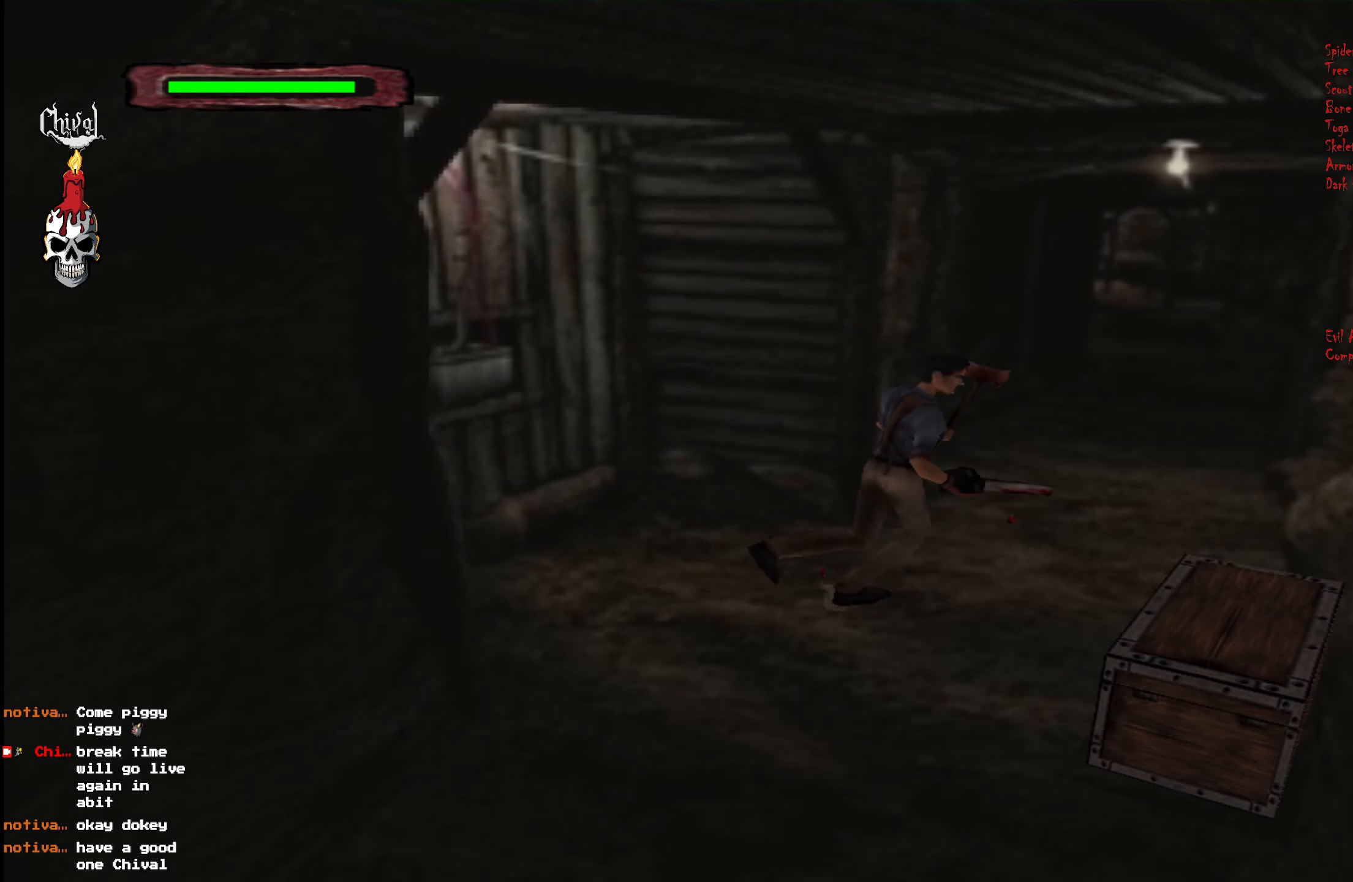
{"buttons": ["R2", "DPAD_UP", "DPAD_RIGHT"], "right_stick": "center", "events": [[233, "DPAD_LEFT", "up"], [450, "DPAD_RIGHT", "down"]]}
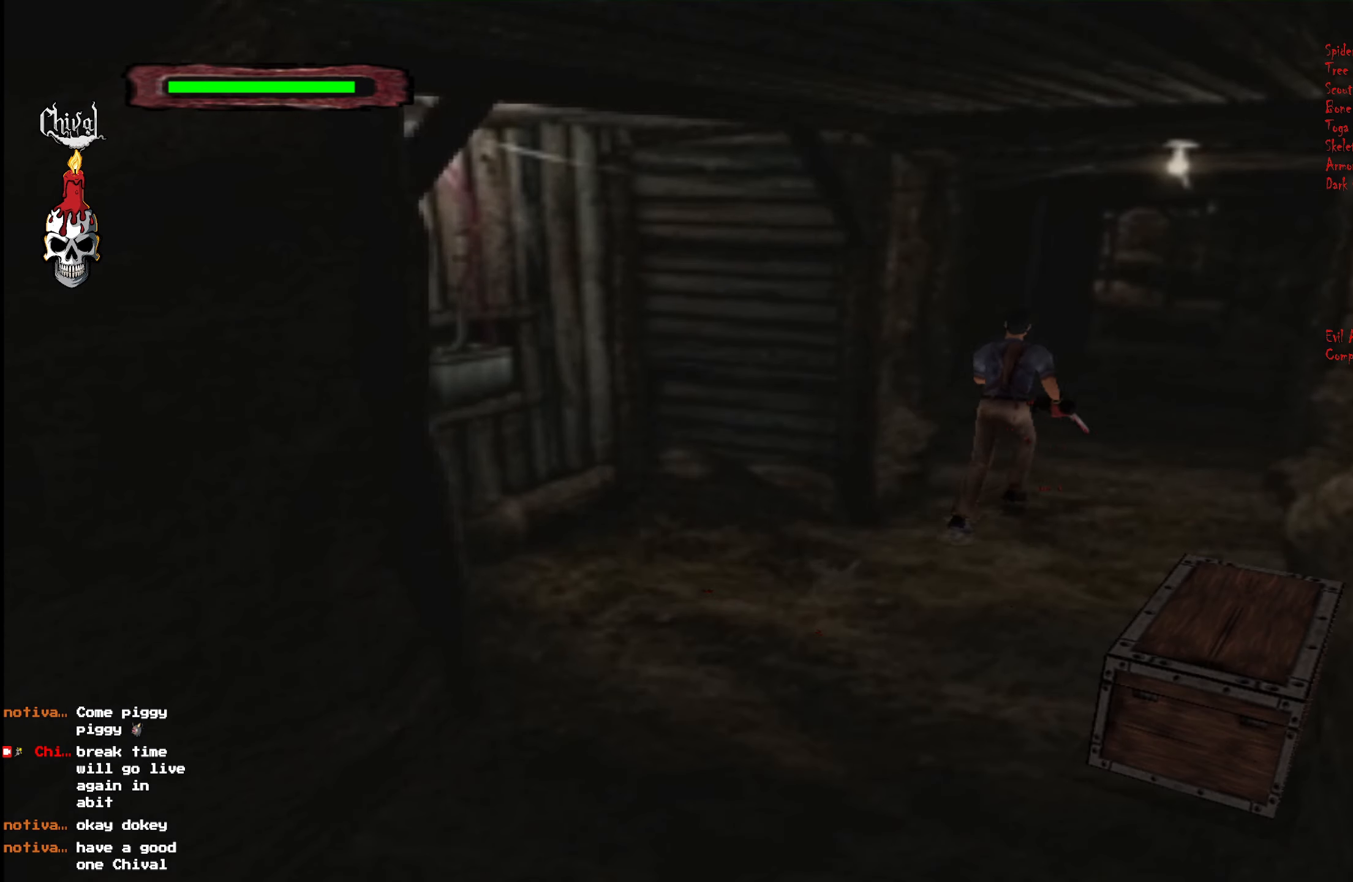
{"buttons": ["R2", "DPAD_UP", "DPAD_LEFT"], "right_stick": "center", "events": [[116, "DPAD_RIGHT", "up"], [450, "DPAD_LEFT", "down"]]}
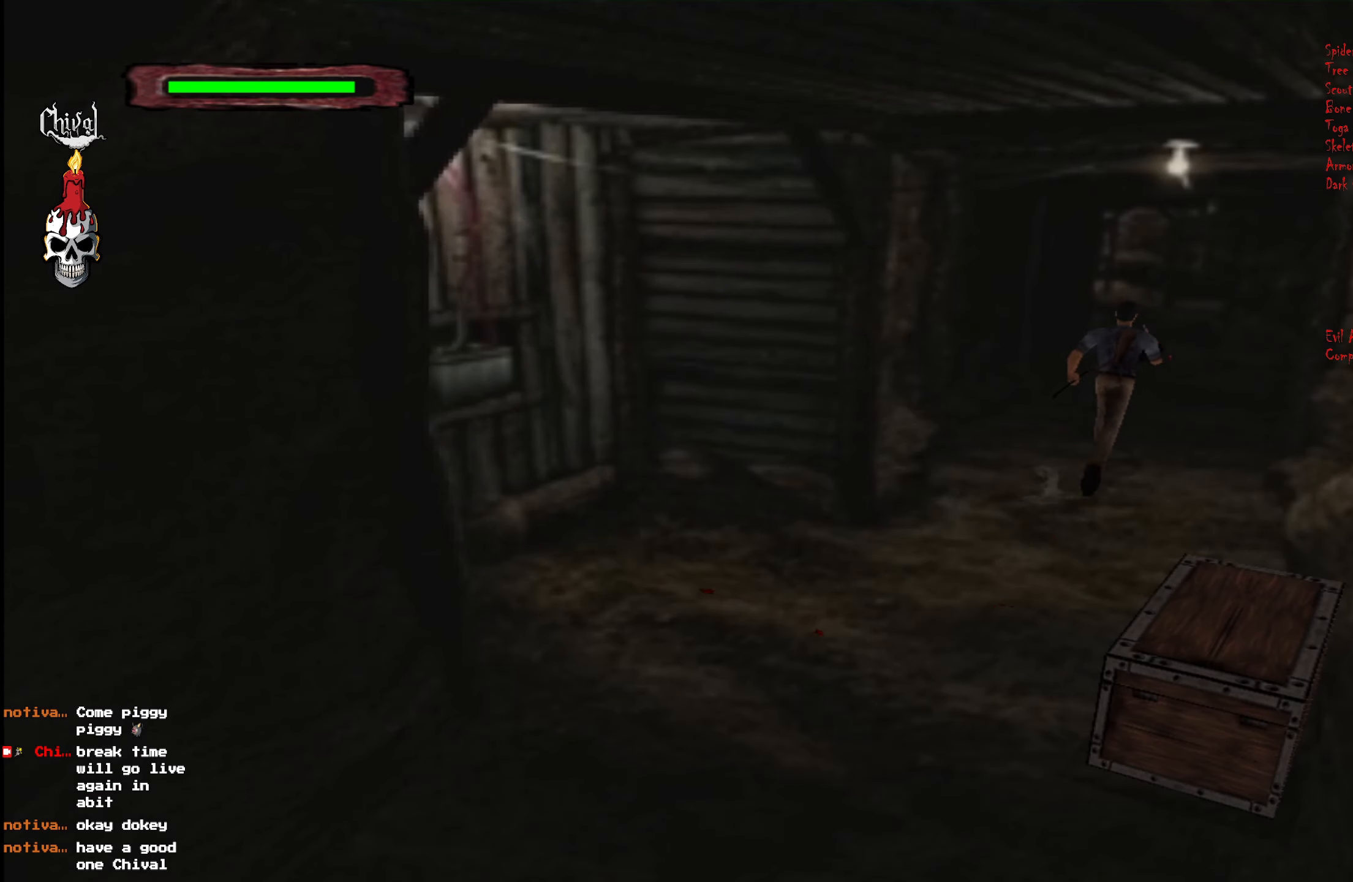
{"buttons": ["R2", "DPAD_UP"], "right_stick": "center", "events": [[66, "DPAD_LEFT", "up"], [200, "DPAD_RIGHT", "down"], [333, "DPAD_RIGHT", "up"]]}
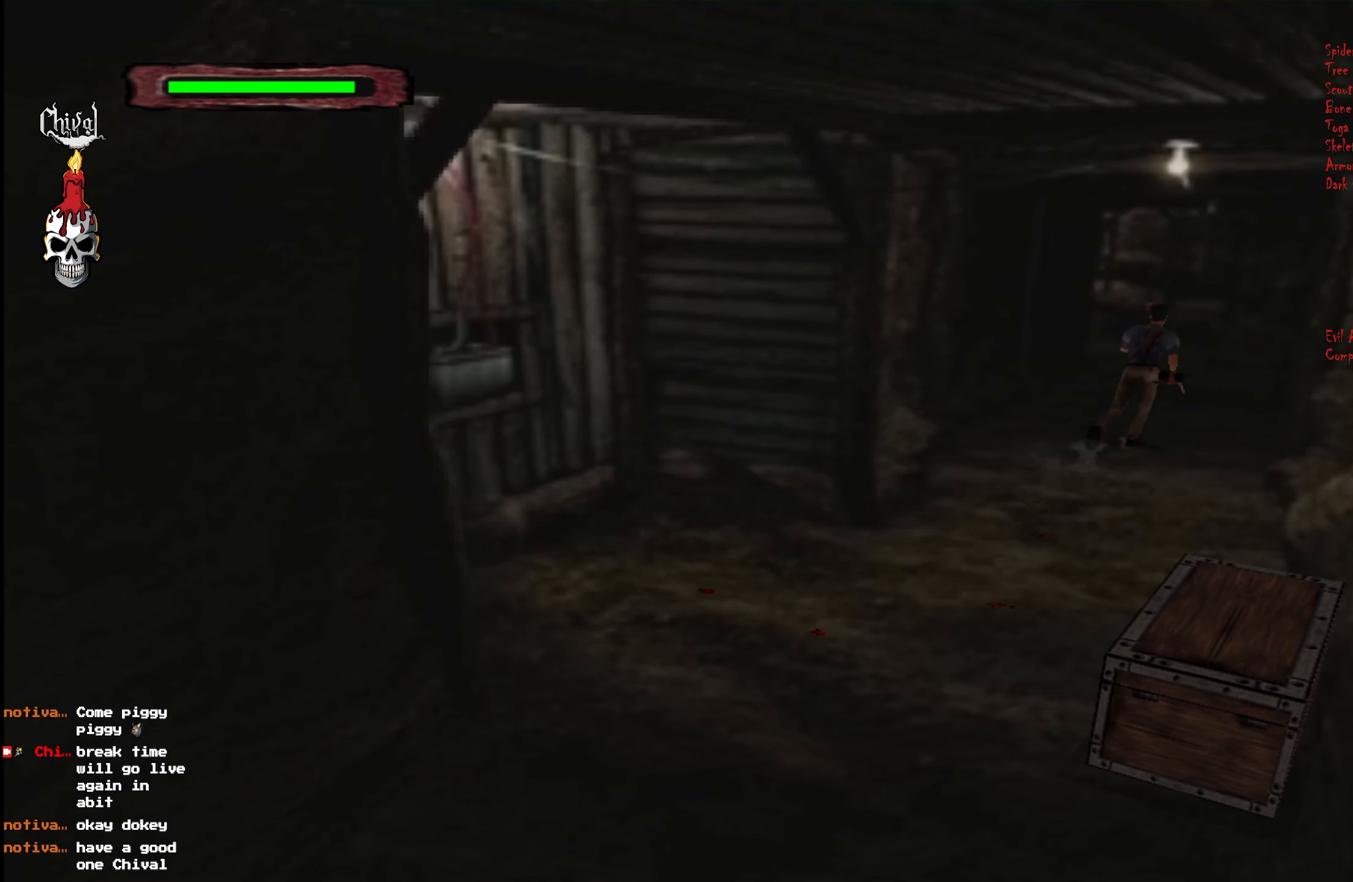
{"buttons": ["R2", "DPAD_UP"], "right_stick": "center", "events": []}
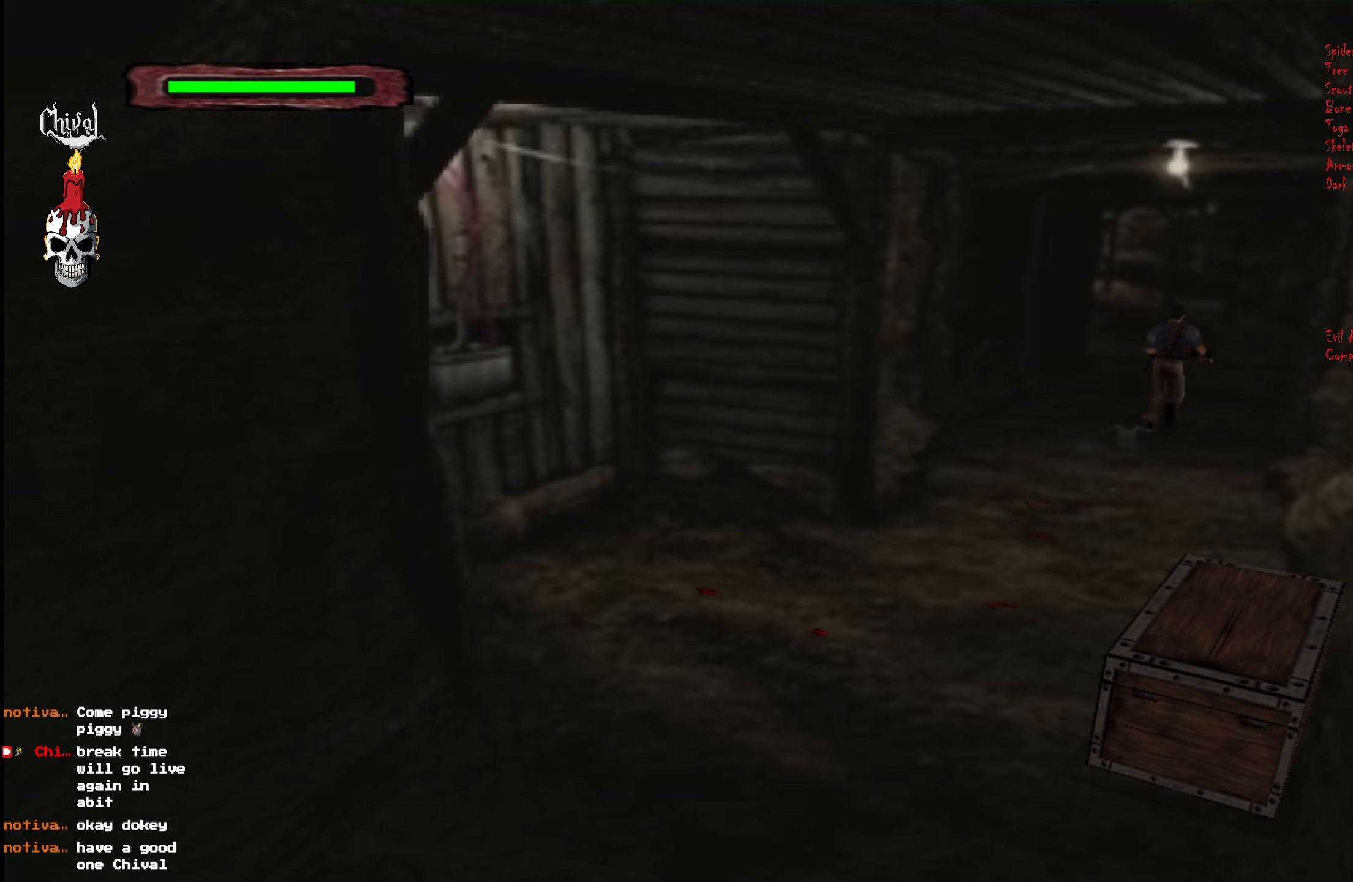
{"buttons": ["R2", "DPAD_UP"], "right_stick": "center", "events": []}
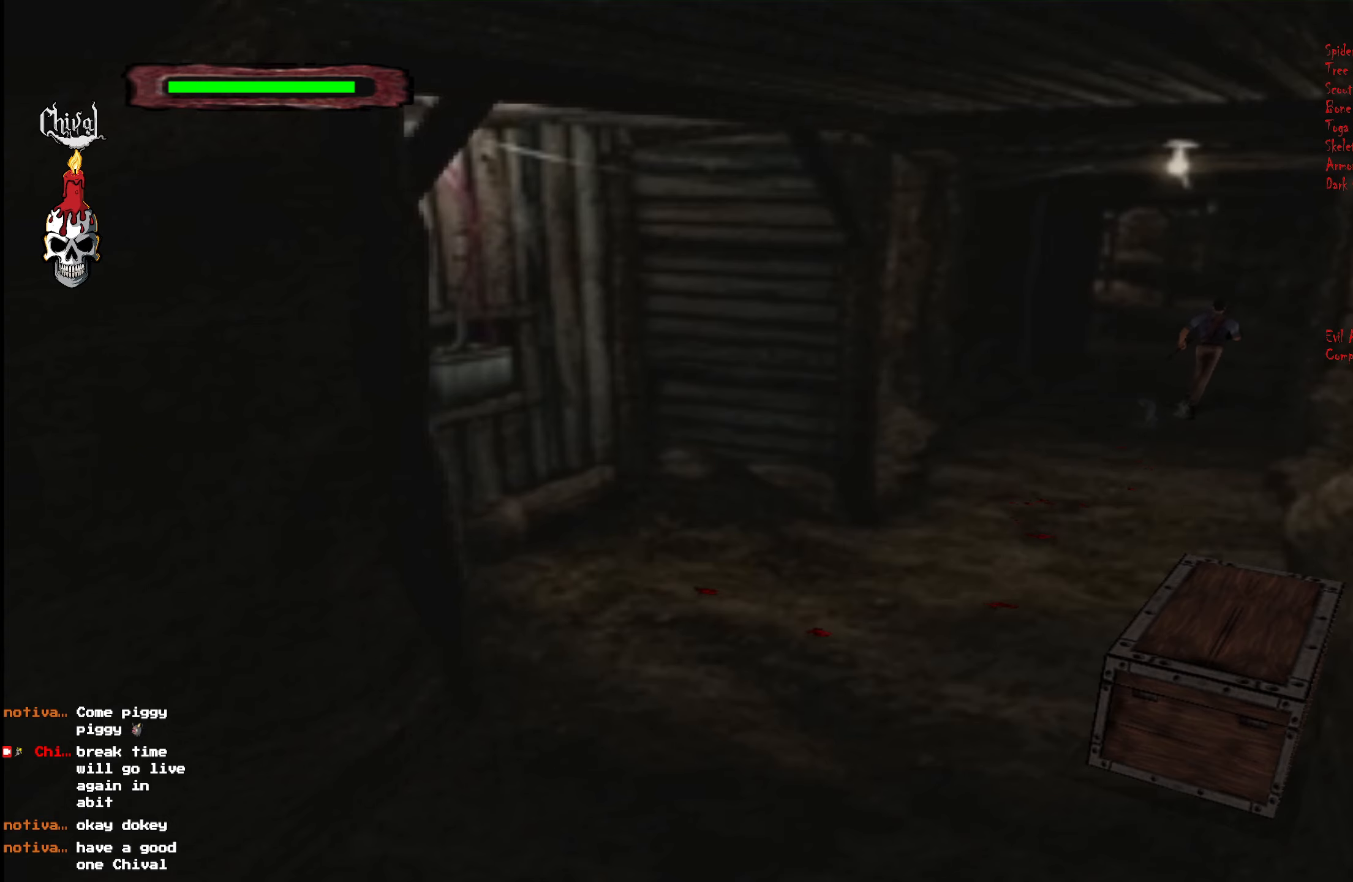
{"buttons": ["R2", "DPAD_UP"], "right_stick": "center", "events": [[300, "DPAD_LEFT", "down"], [450, "DPAD_LEFT", "up"]]}
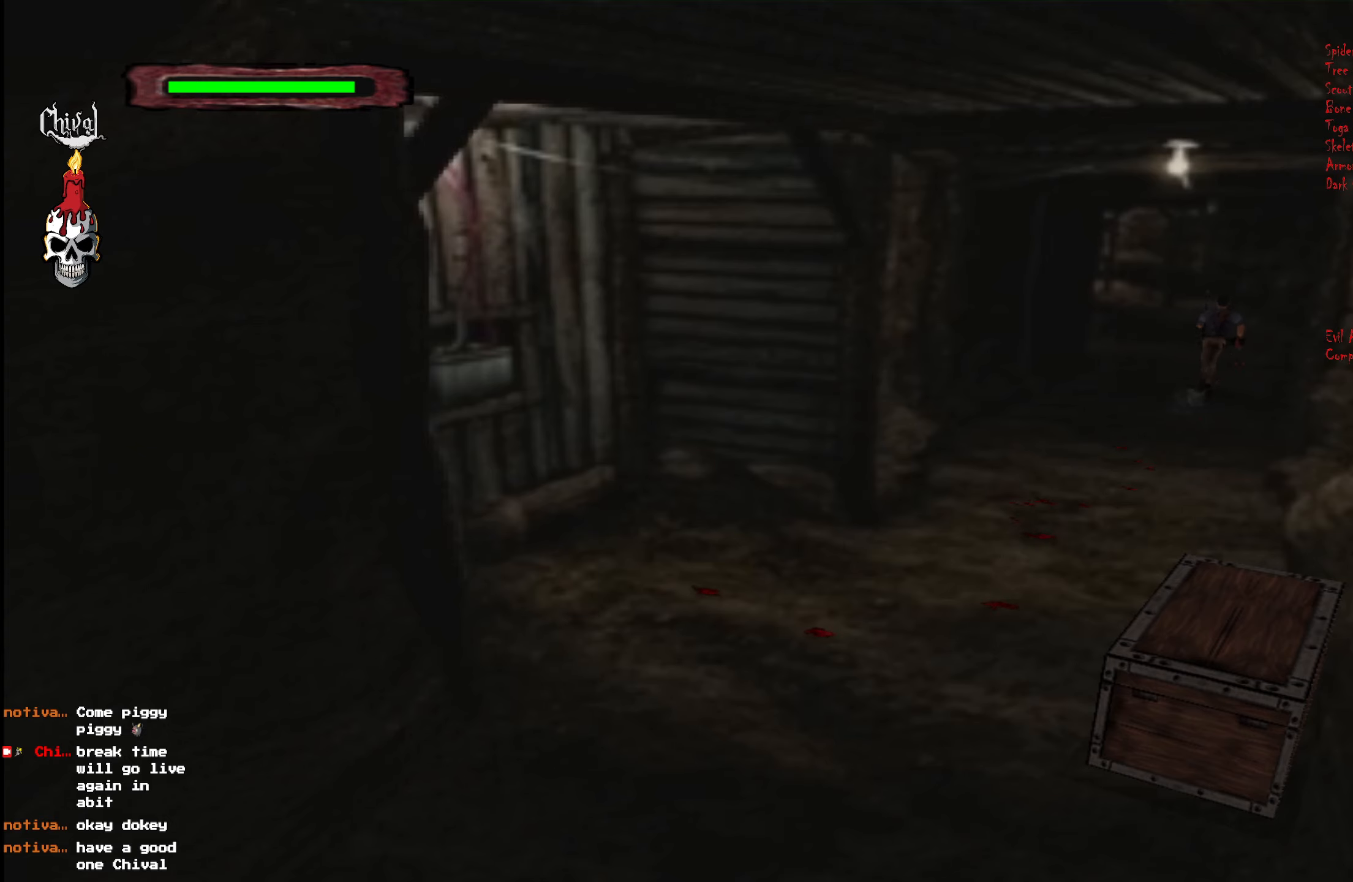
{"buttons": ["R2", "DPAD_UP"], "right_stick": "center", "events": []}
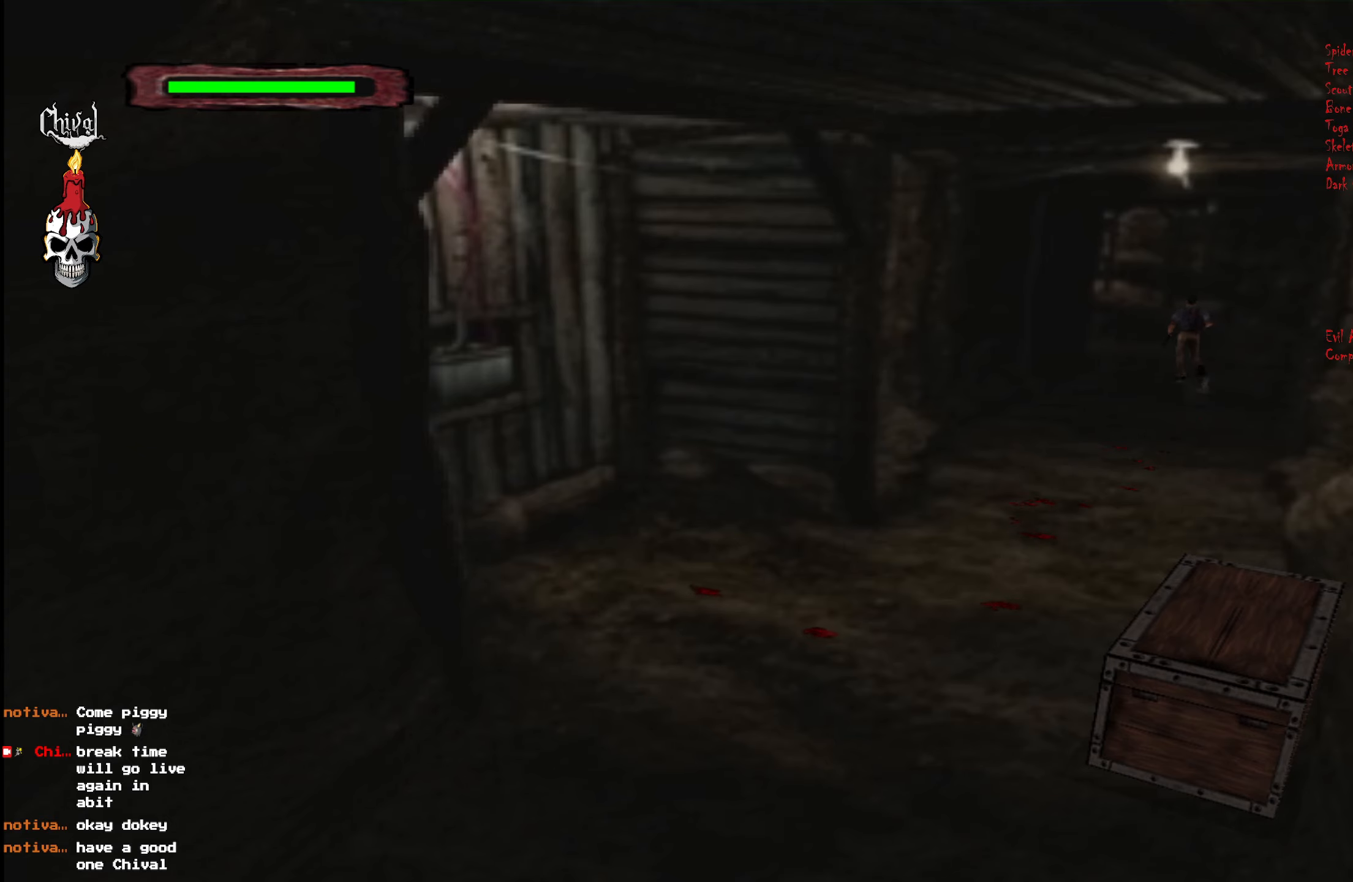
{"buttons": ["R2", "DPAD_UP"], "right_stick": "center", "events": [[317, "DPAD_RIGHT", "down"], [400, "DPAD_RIGHT", "up"]]}
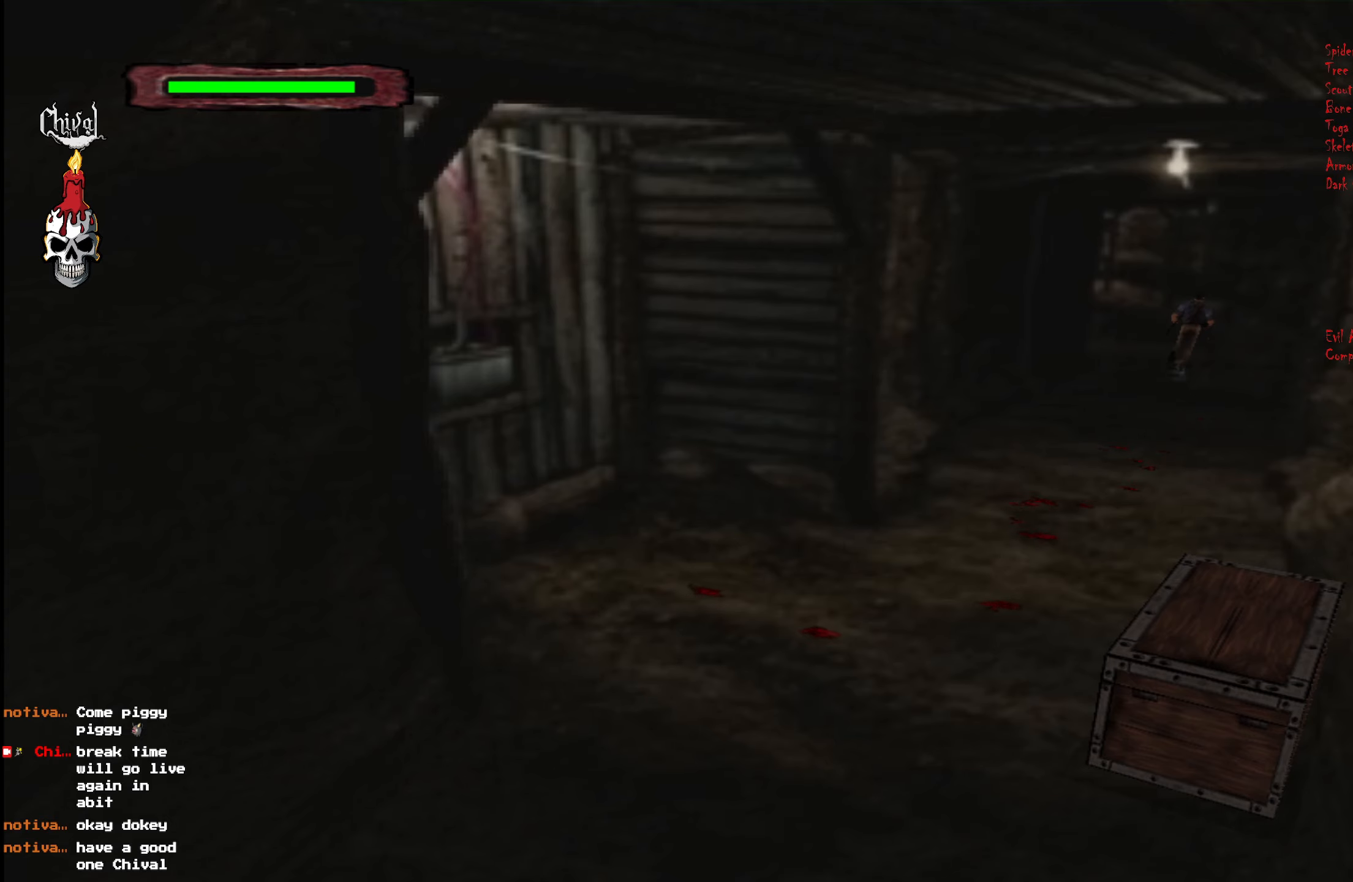
{"buttons": ["R2", "DPAD_UP"], "right_stick": "center", "events": []}
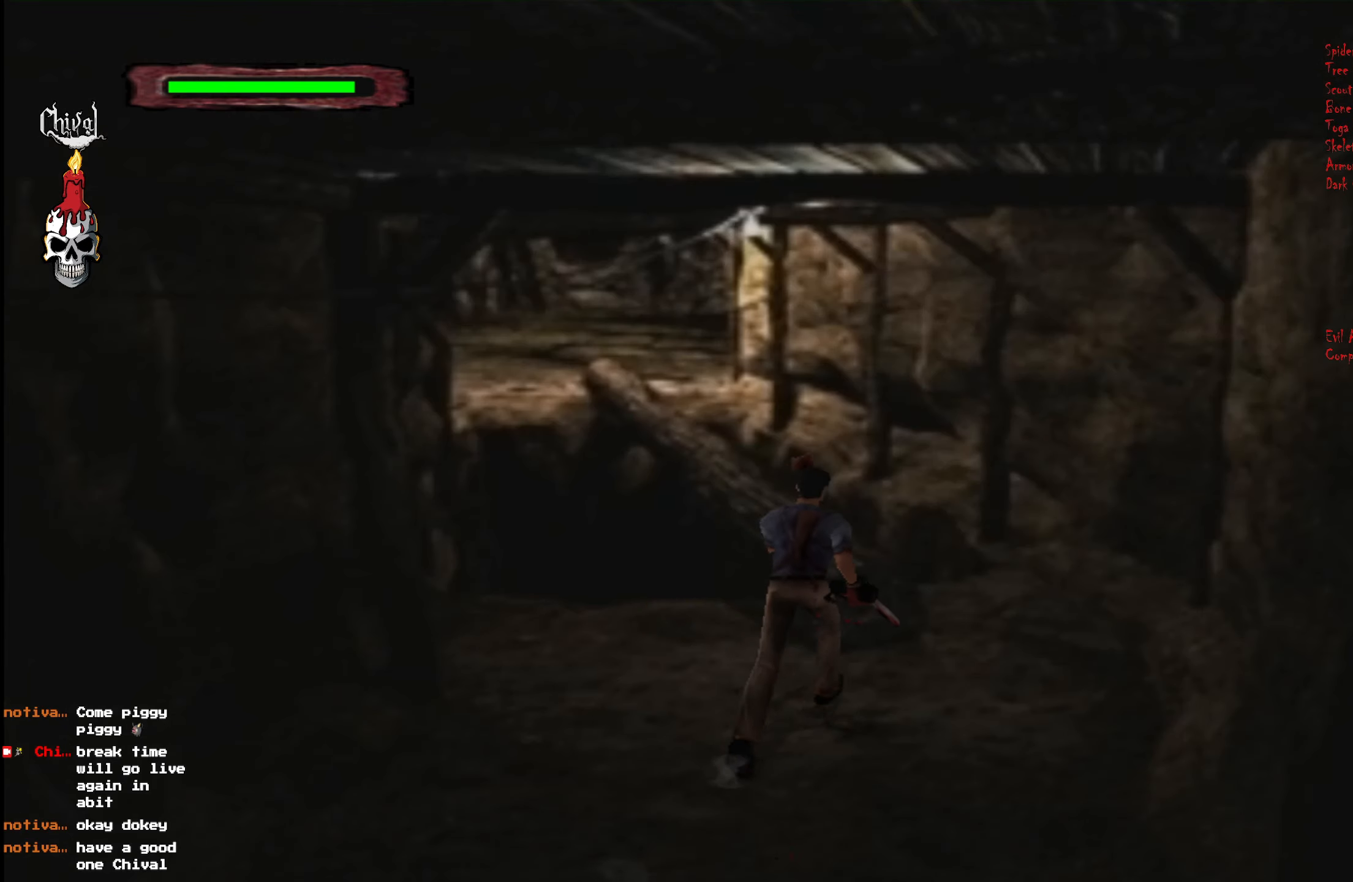
{"buttons": ["R2", "DPAD_UP"], "right_stick": "center", "events": [[267, "DPAD_LEFT", "down"], [433, "DPAD_LEFT", "up"]]}
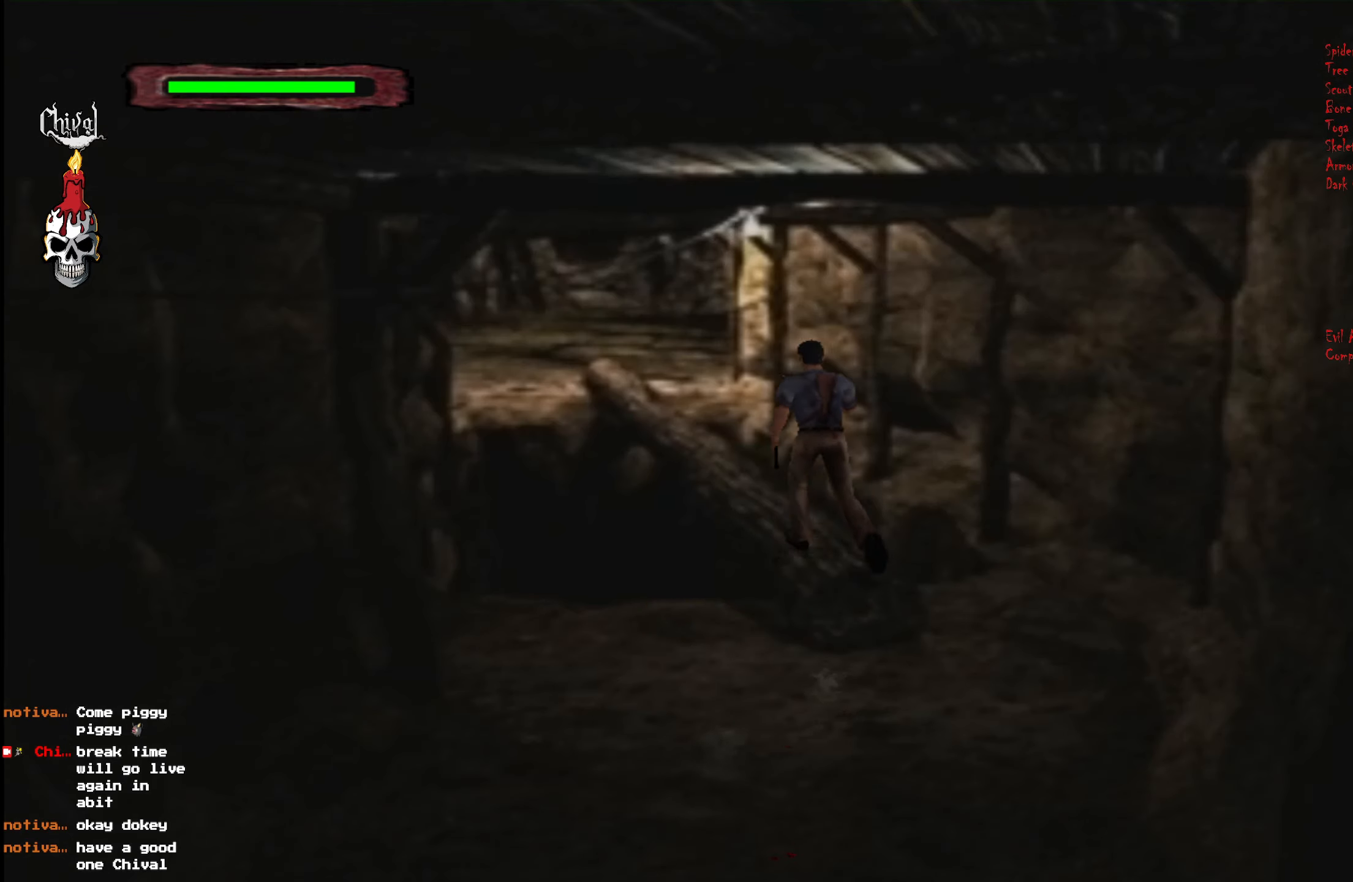
{"buttons": ["R2", "DPAD_UP"], "right_stick": "center", "events": []}
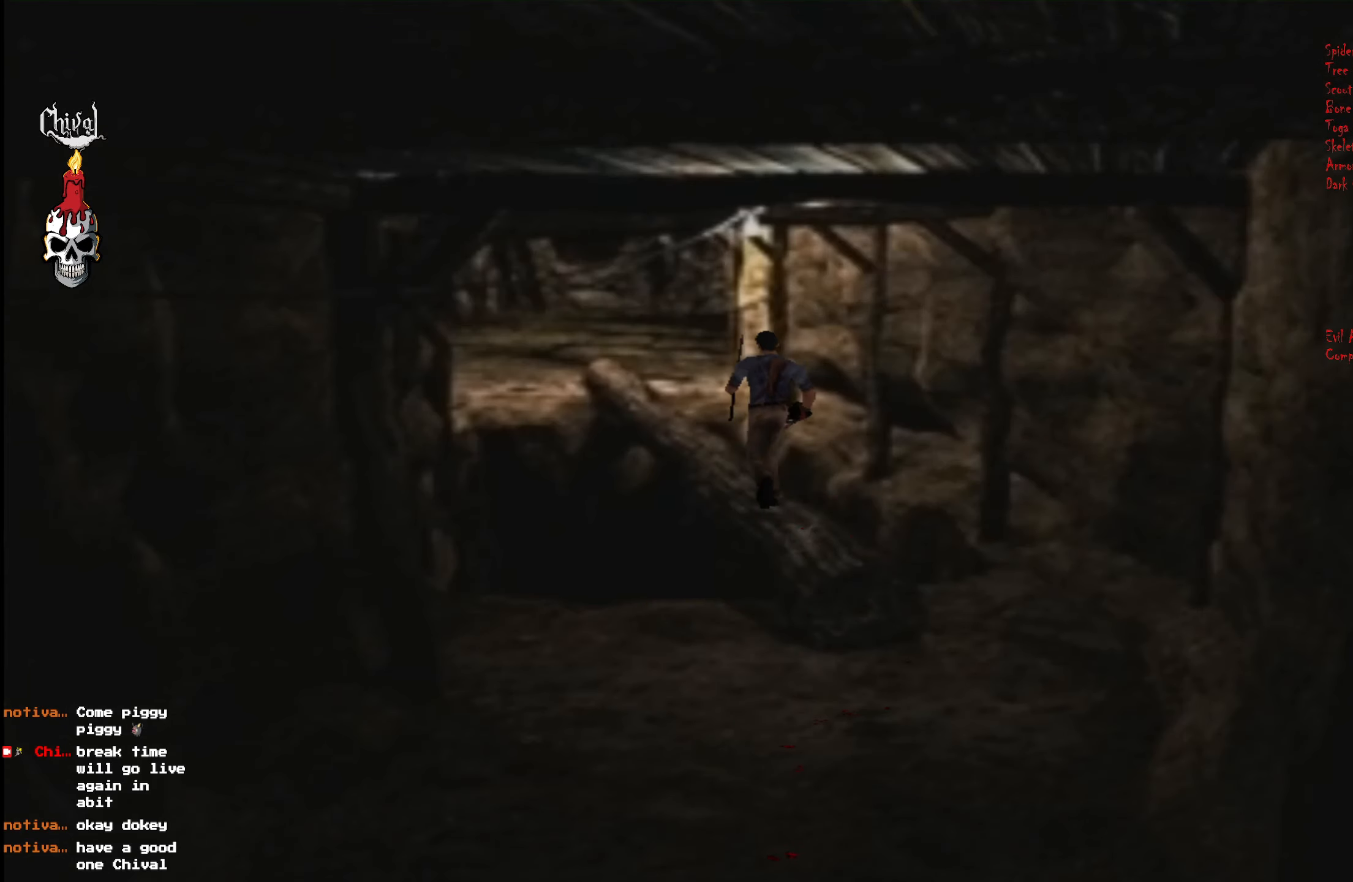
{"buttons": ["R2", "DPAD_UP"], "right_stick": "center", "events": []}
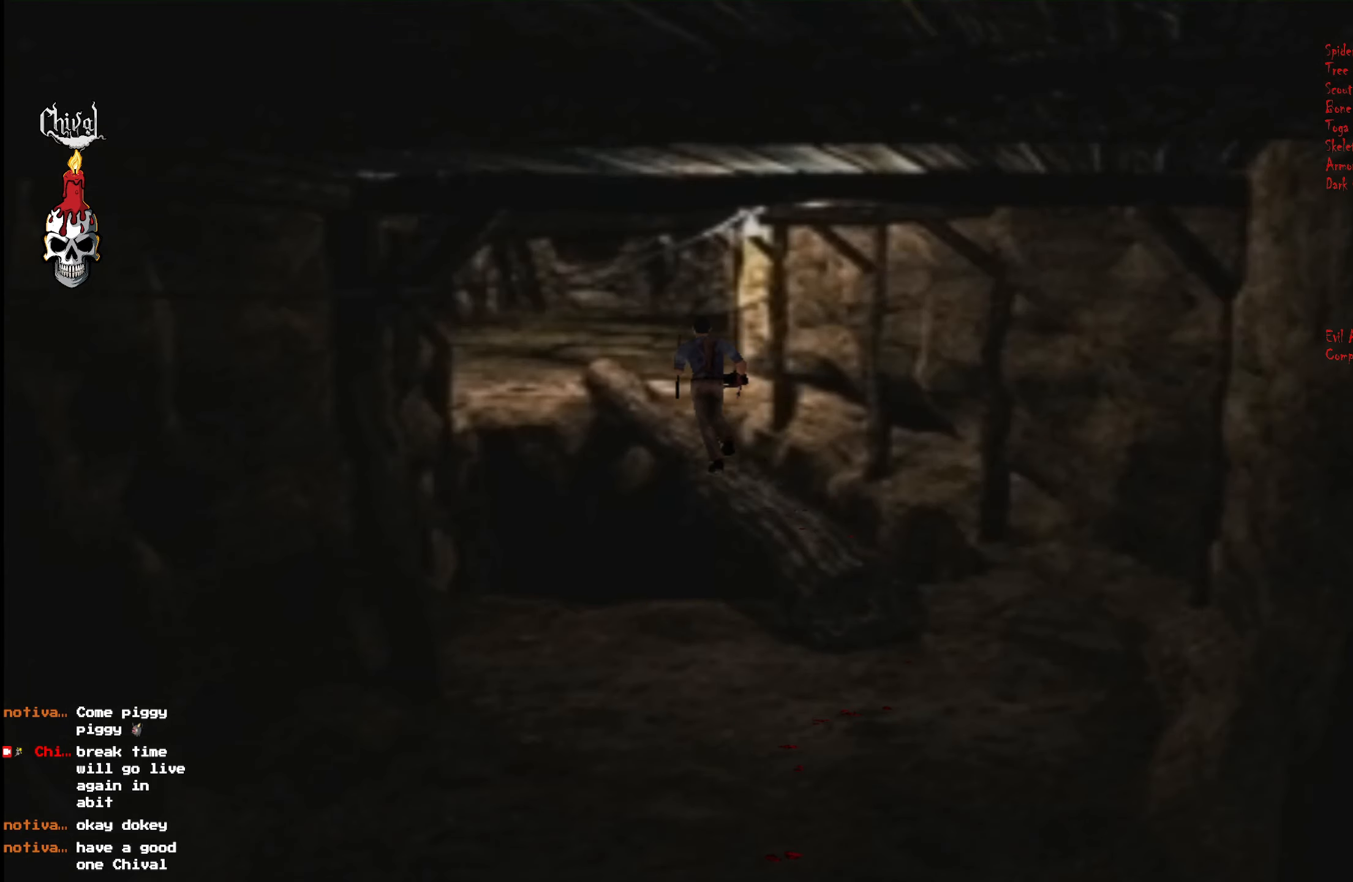
{"buttons": ["R2", "DPAD_UP"], "right_stick": "center", "events": []}
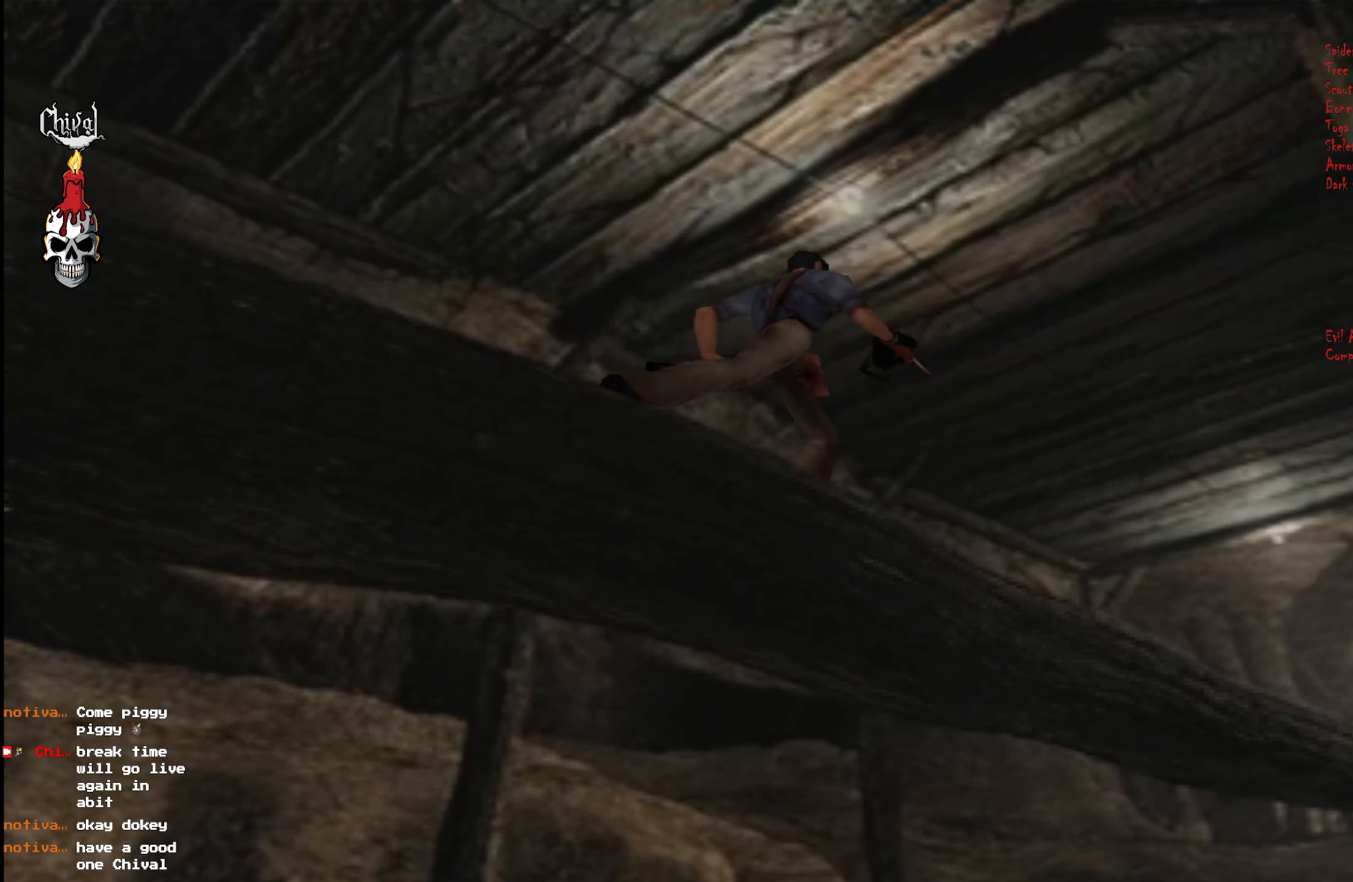
{"buttons": ["R2", "DPAD_UP"], "right_stick": "center", "events": []}
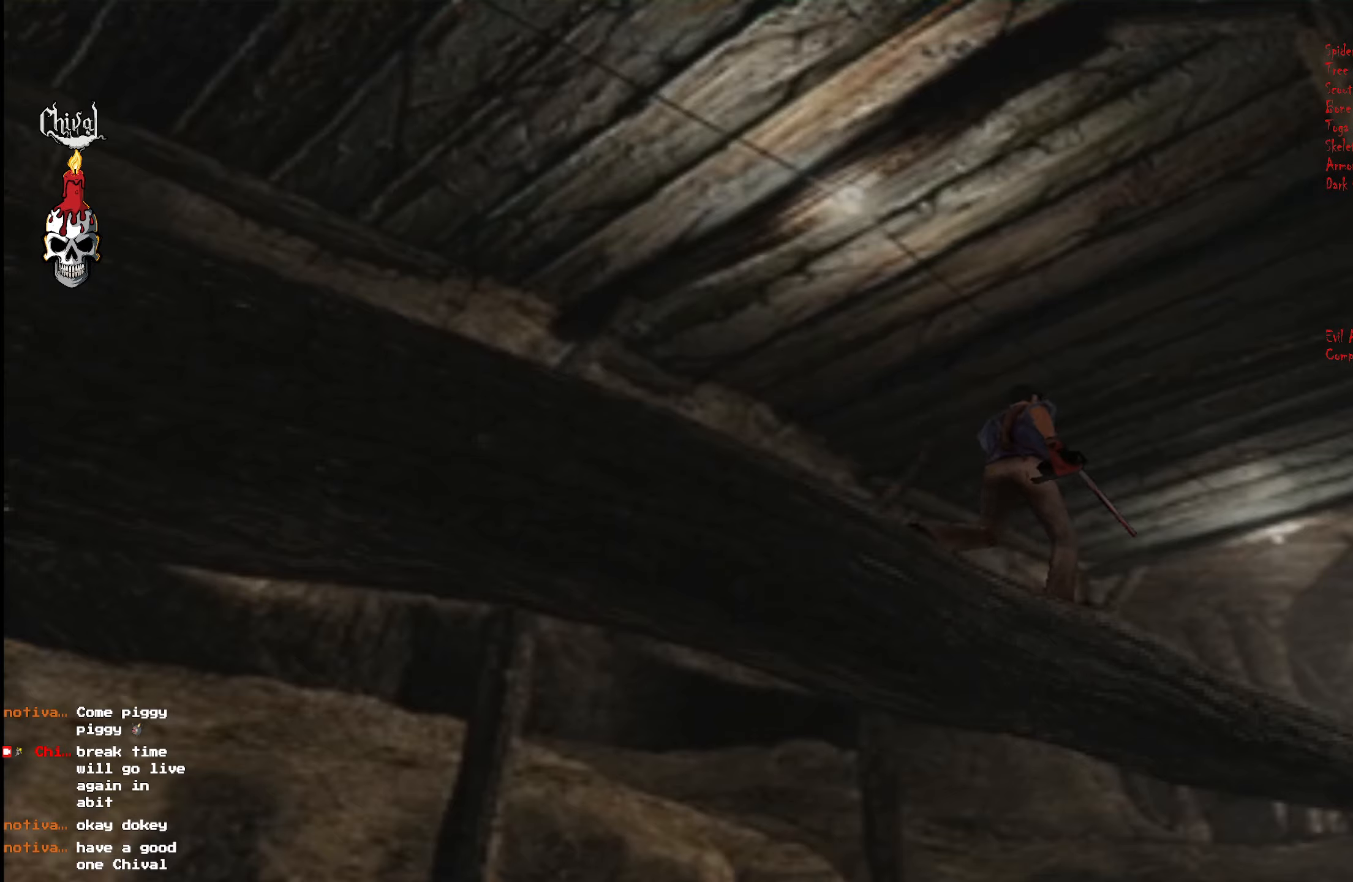
{"buttons": ["R2", "DPAD_UP"], "right_stick": "center", "events": []}
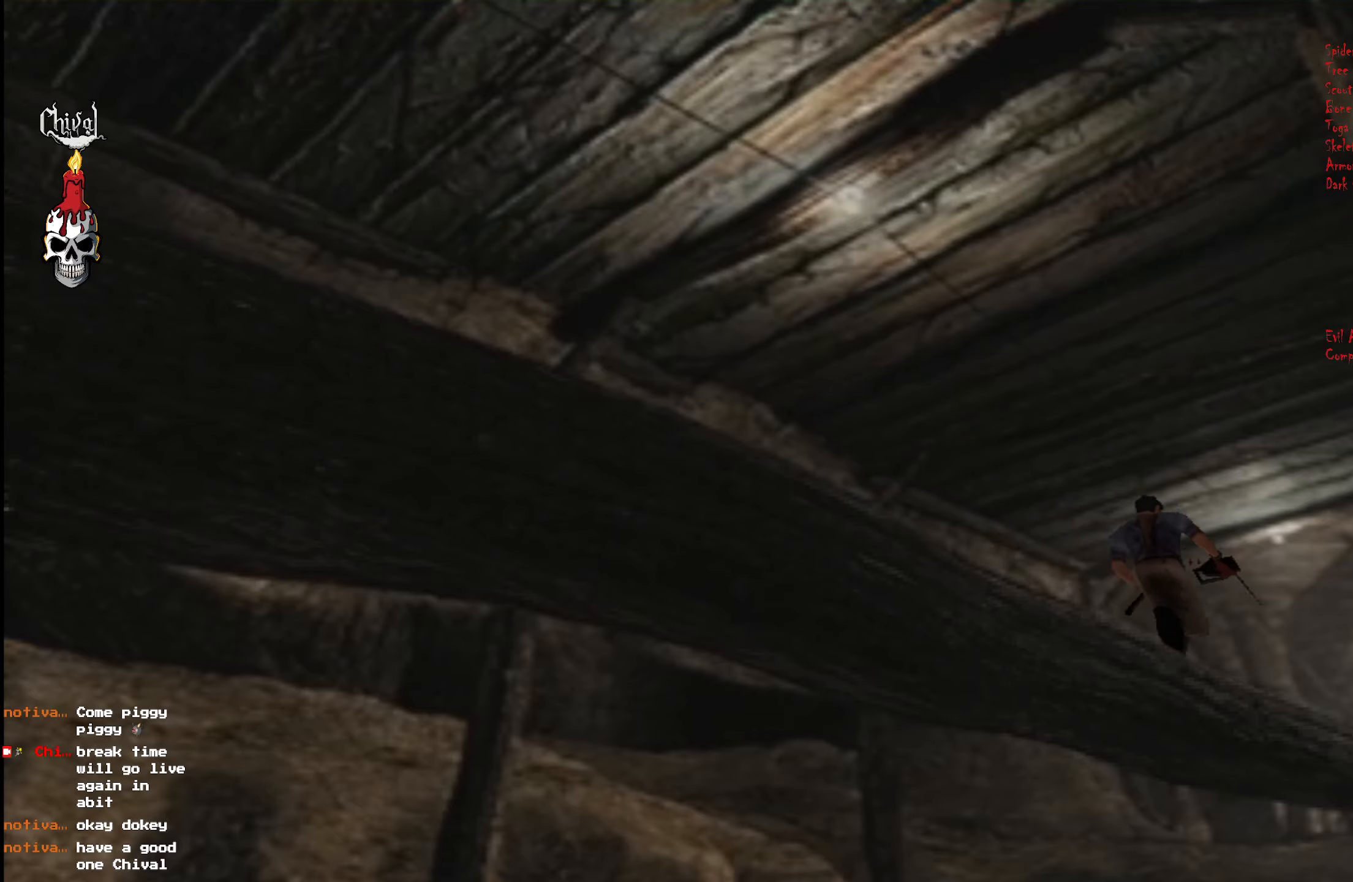
{"buttons": ["R2", "DPAD_UP"], "right_stick": "center", "events": []}
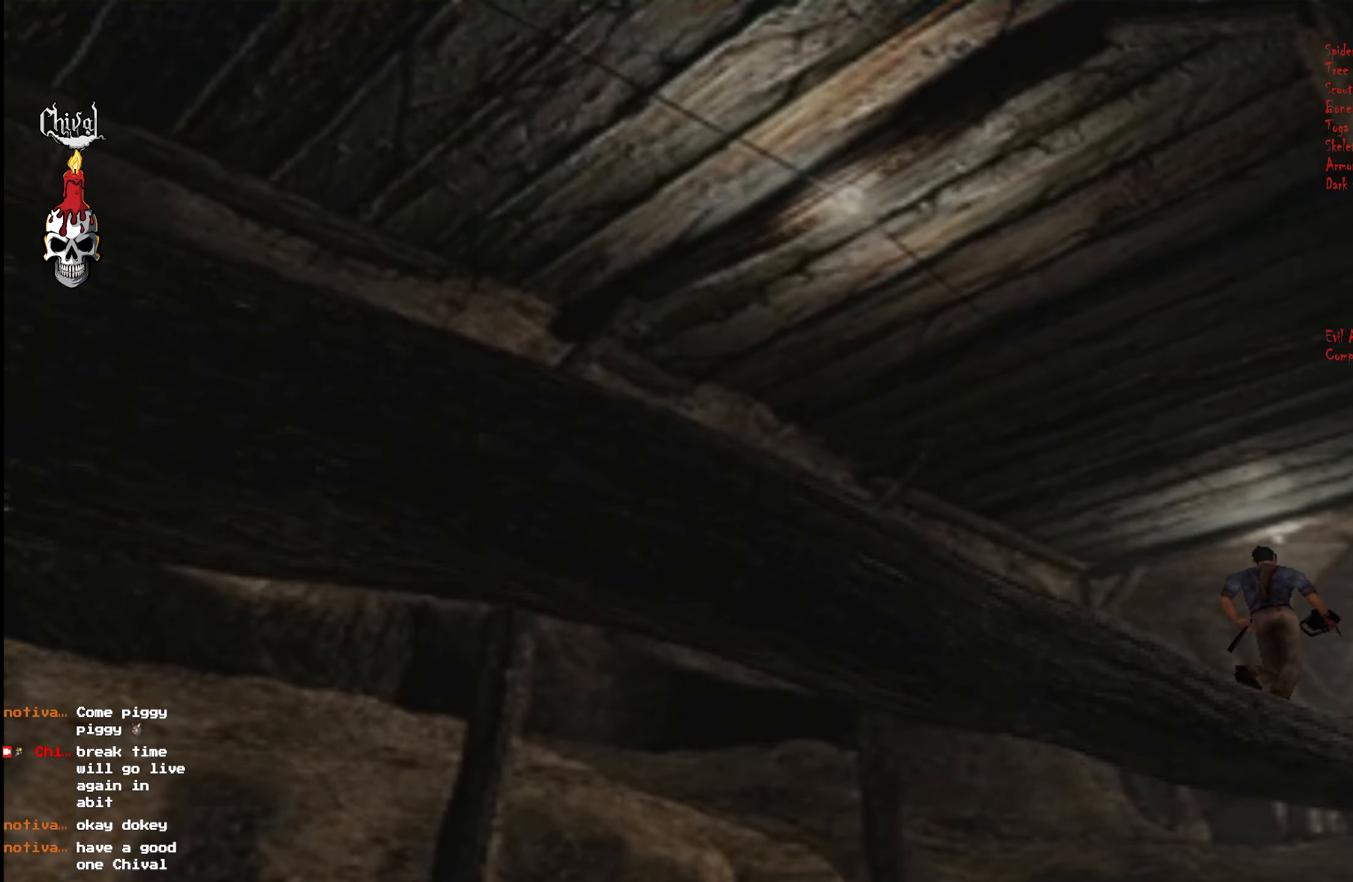
{"buttons": ["R2", "DPAD_UP"], "right_stick": "center", "events": []}
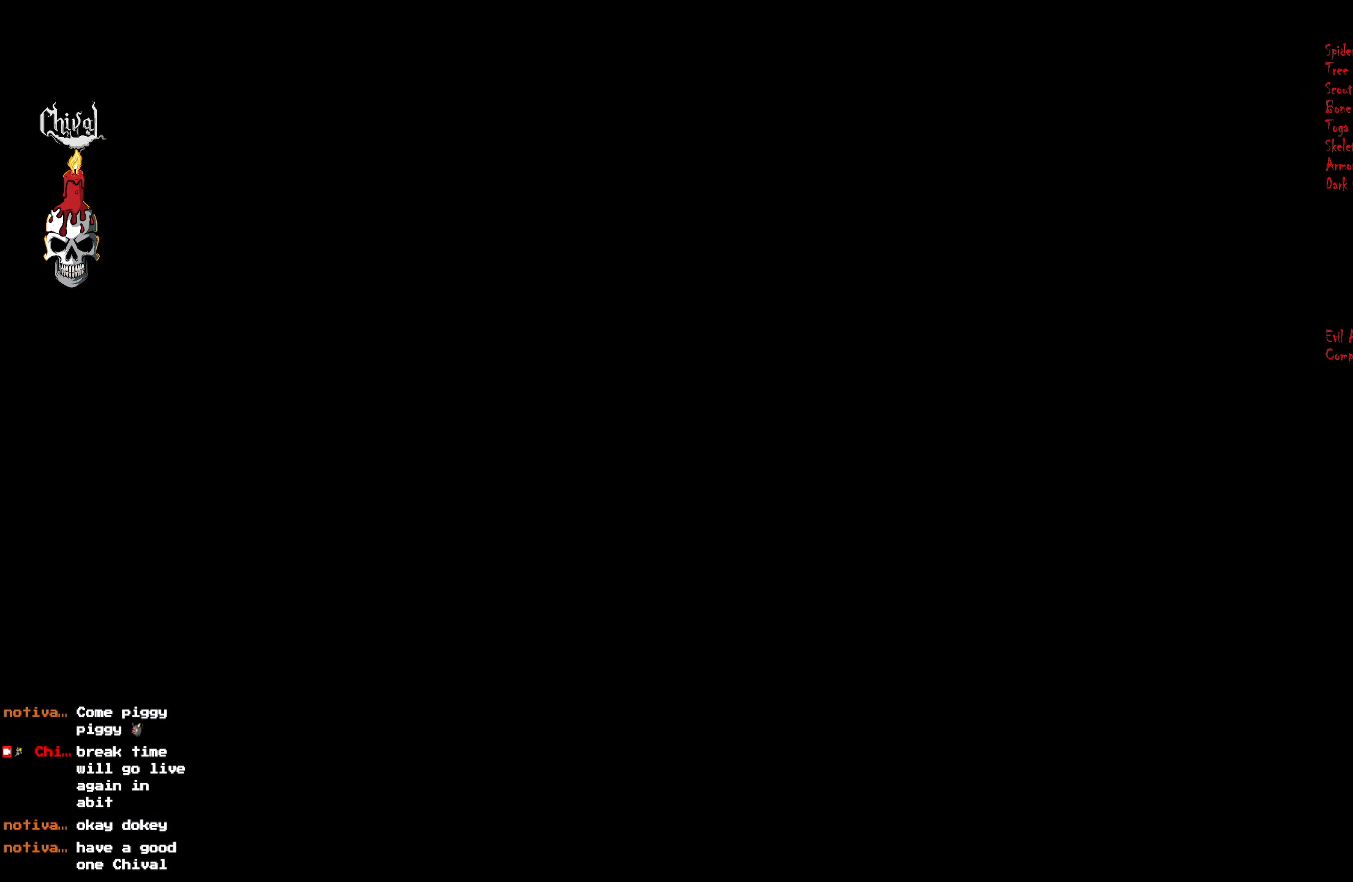
{"buttons": [], "right_stick": "center", "events": [[17, "DPAD_UP", "up"], [34, "R2", "up"], [34, "right_stick", "down-left"], [117, "START", "down"], [200, "START", "up"], [217, "right_stick", "center"], [267, "START", "down"], [350, "START", "up"], [417, "START", "down"], [500, "START", "up"]]}